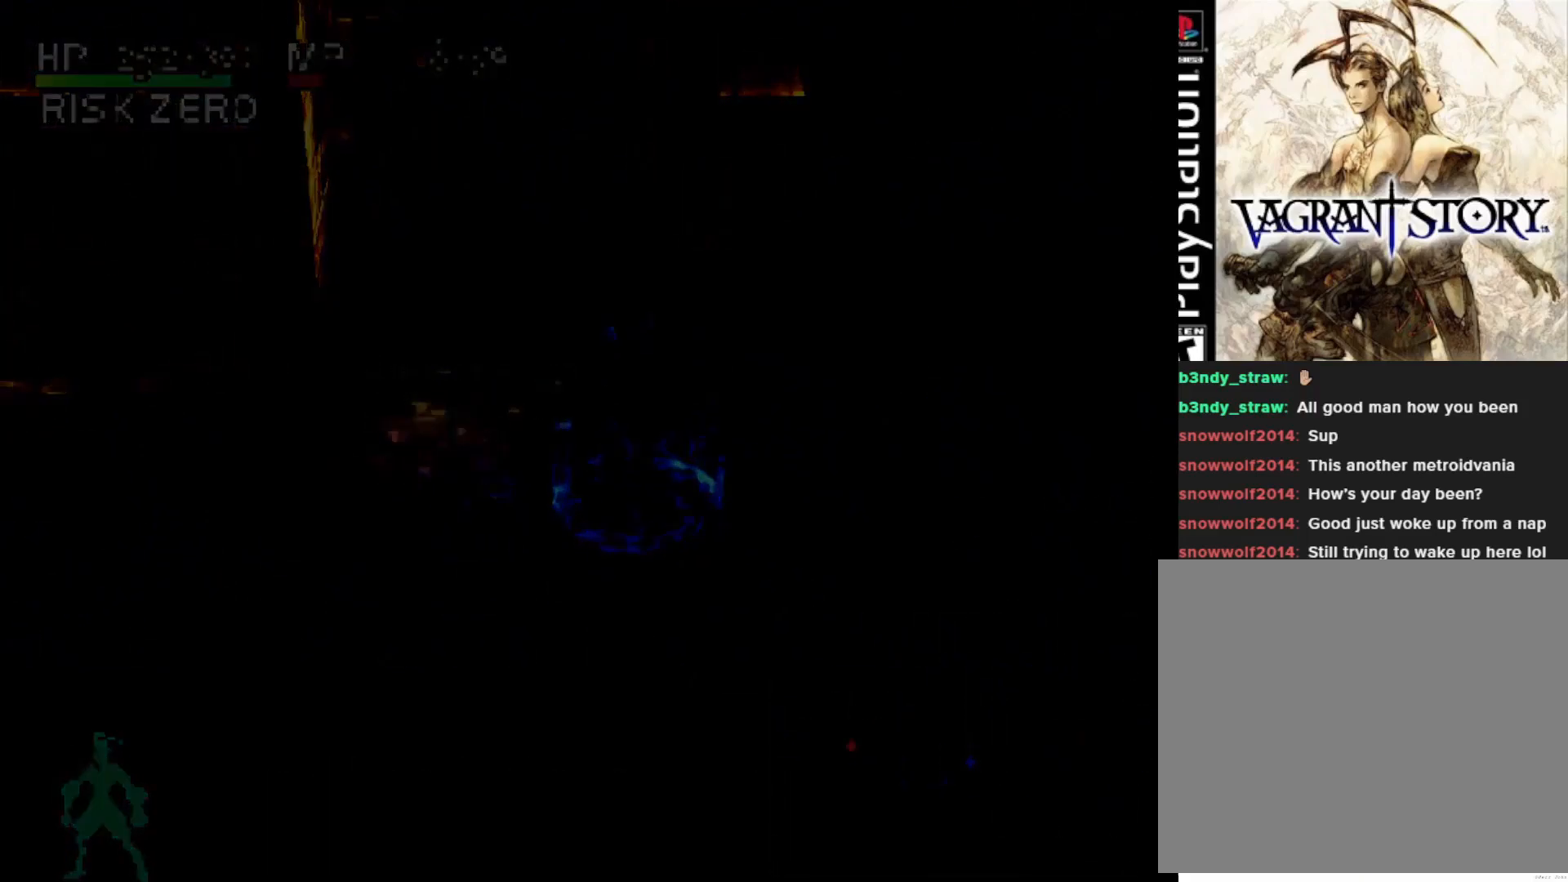
Gameplay with a controller (PlayStation layout); each line is a JSON object with the inputs held at the frame after it. "events" lists button and stick changes between this image and that frame as [ms after this image, input, new state], when the widget could be followed in between. Not read: left_stick.
{"buttons": [], "right_stick": "center", "events": []}
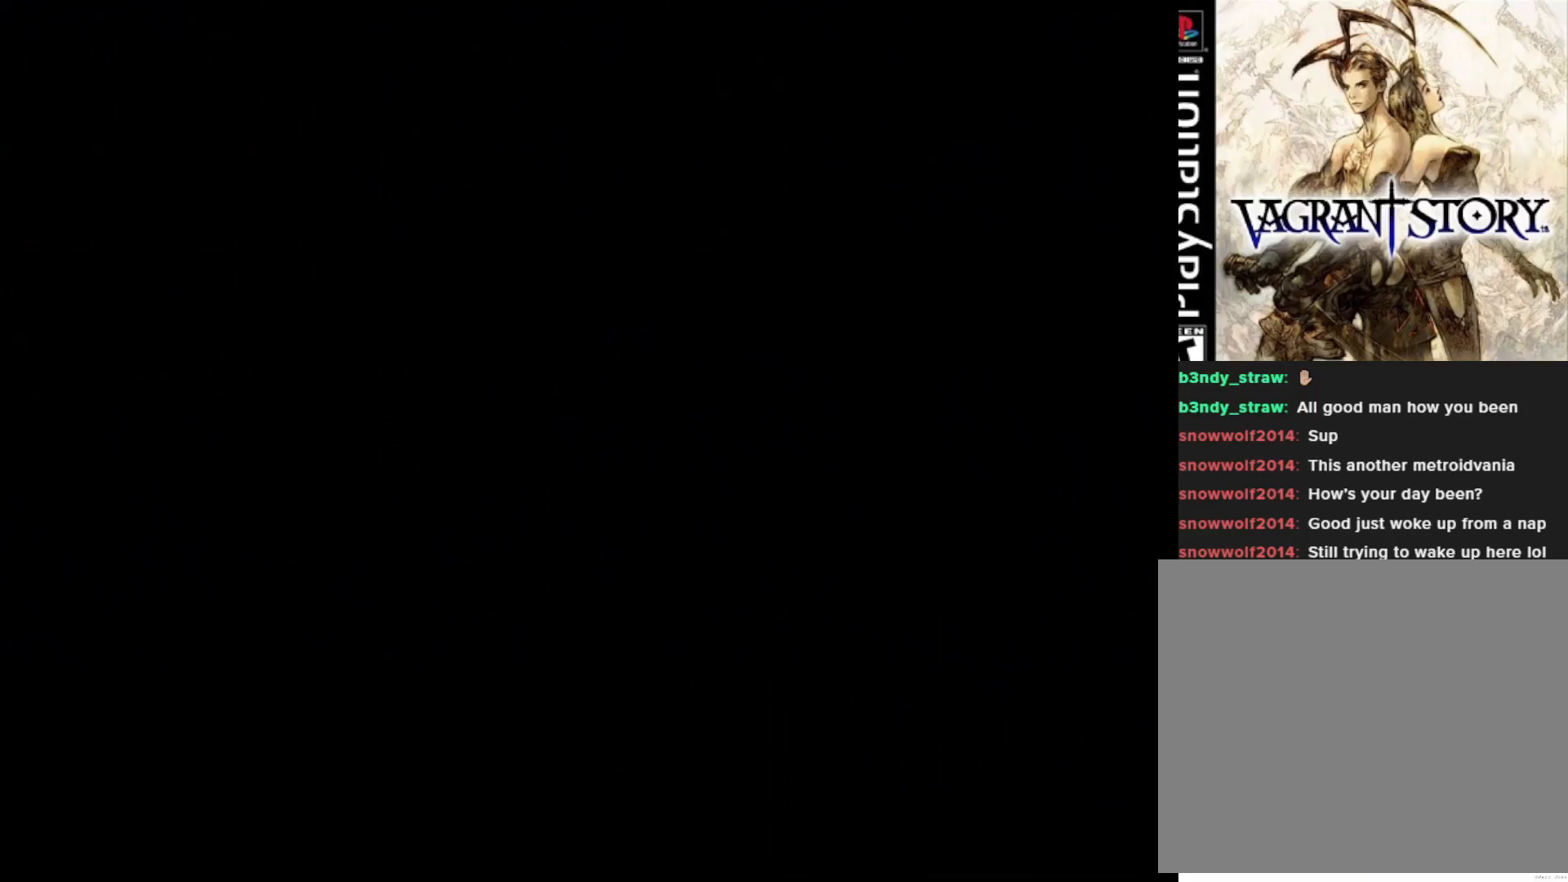
{"buttons": [], "right_stick": "center", "events": []}
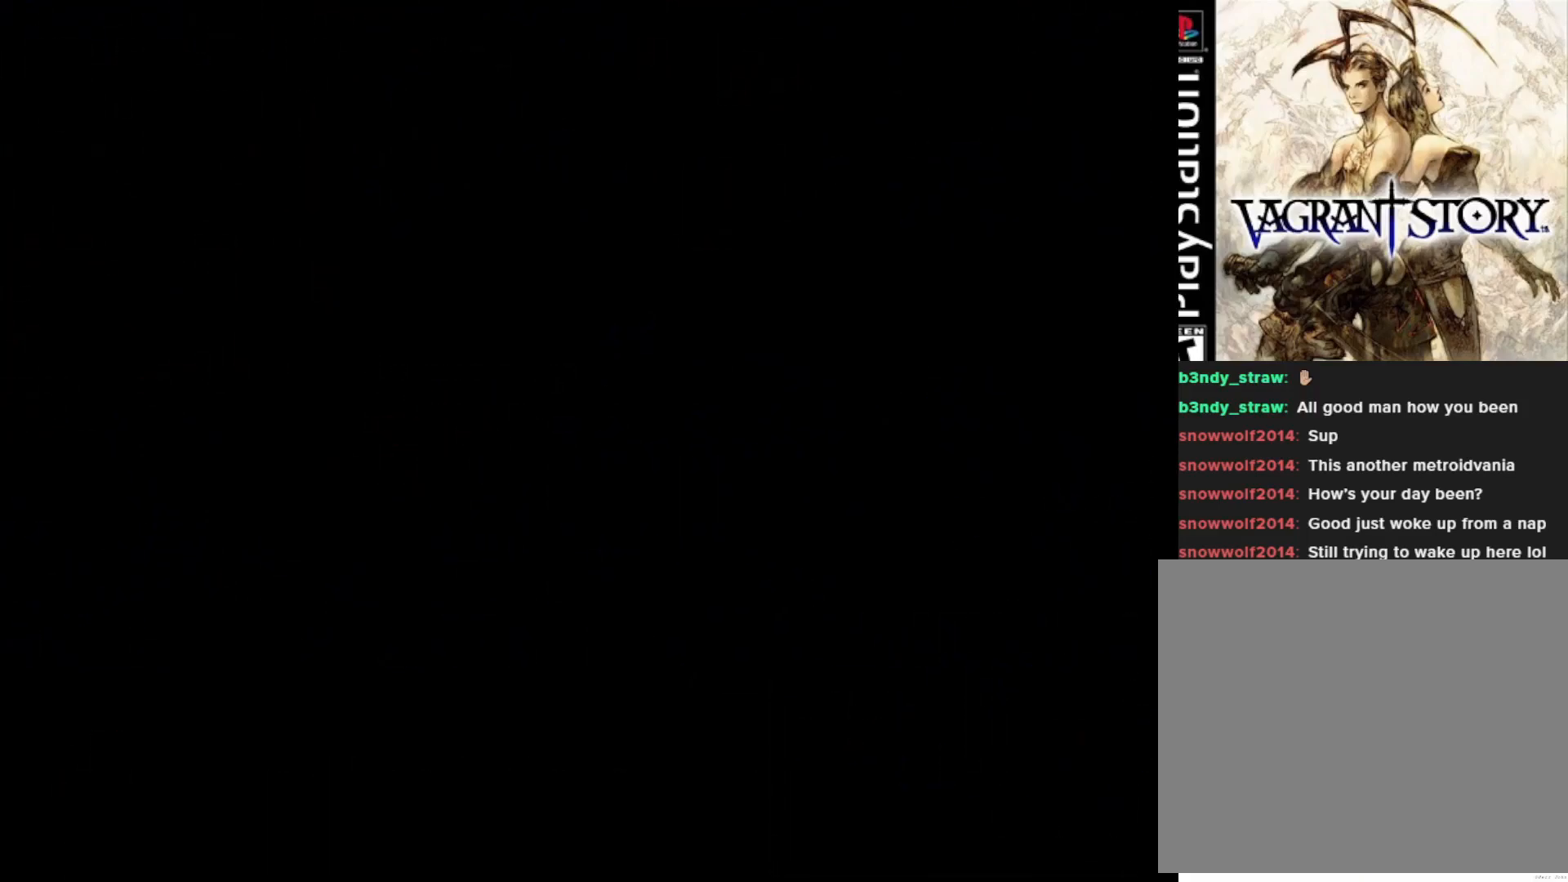
{"buttons": [], "right_stick": "center", "events": []}
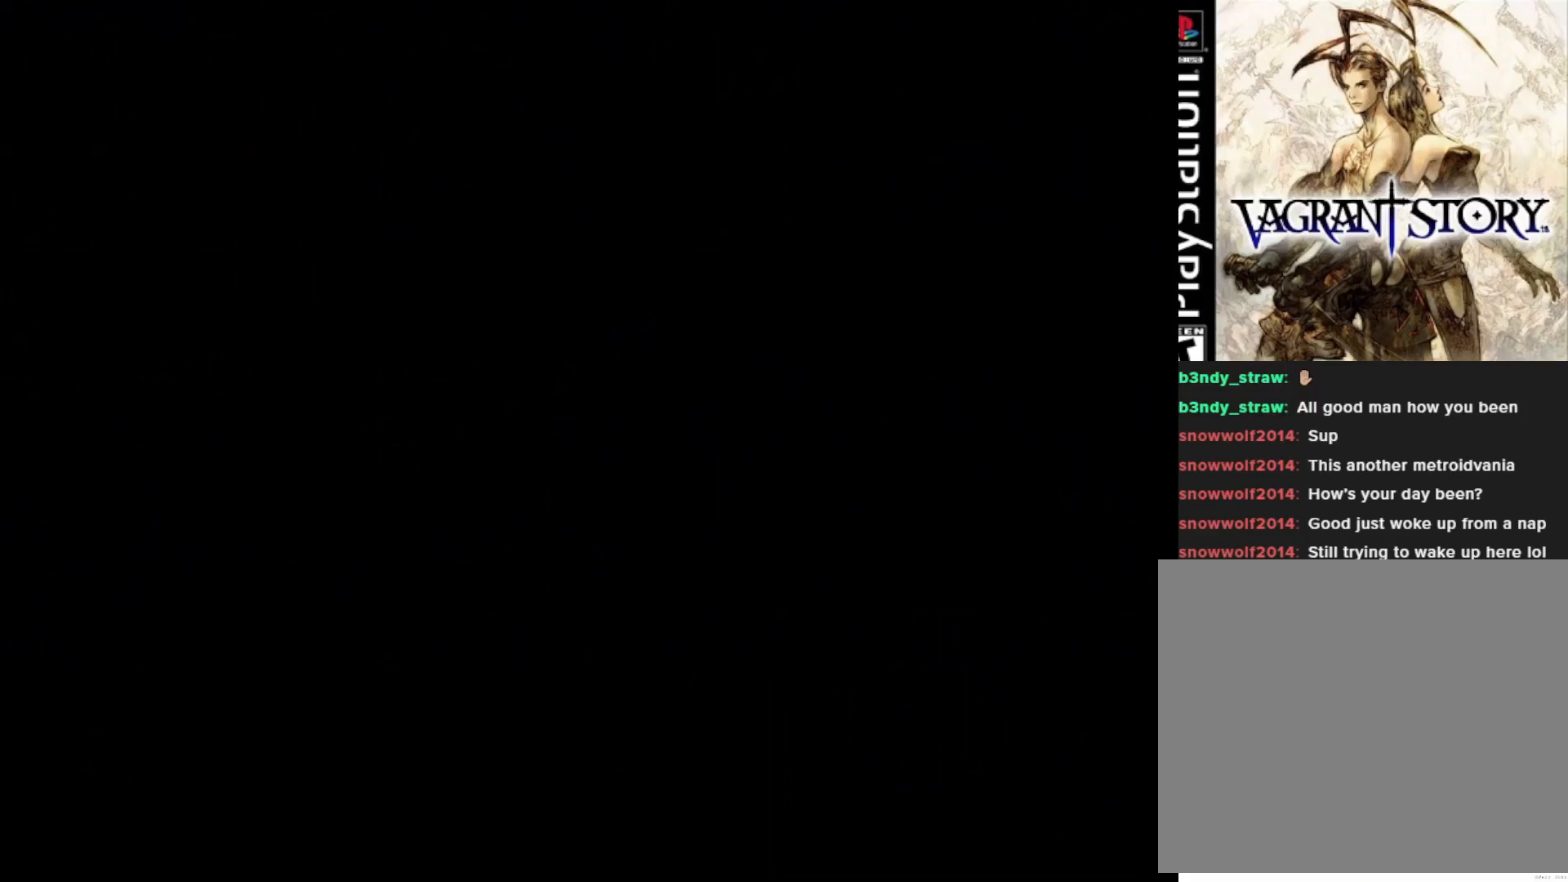
{"buttons": [], "right_stick": "center", "events": []}
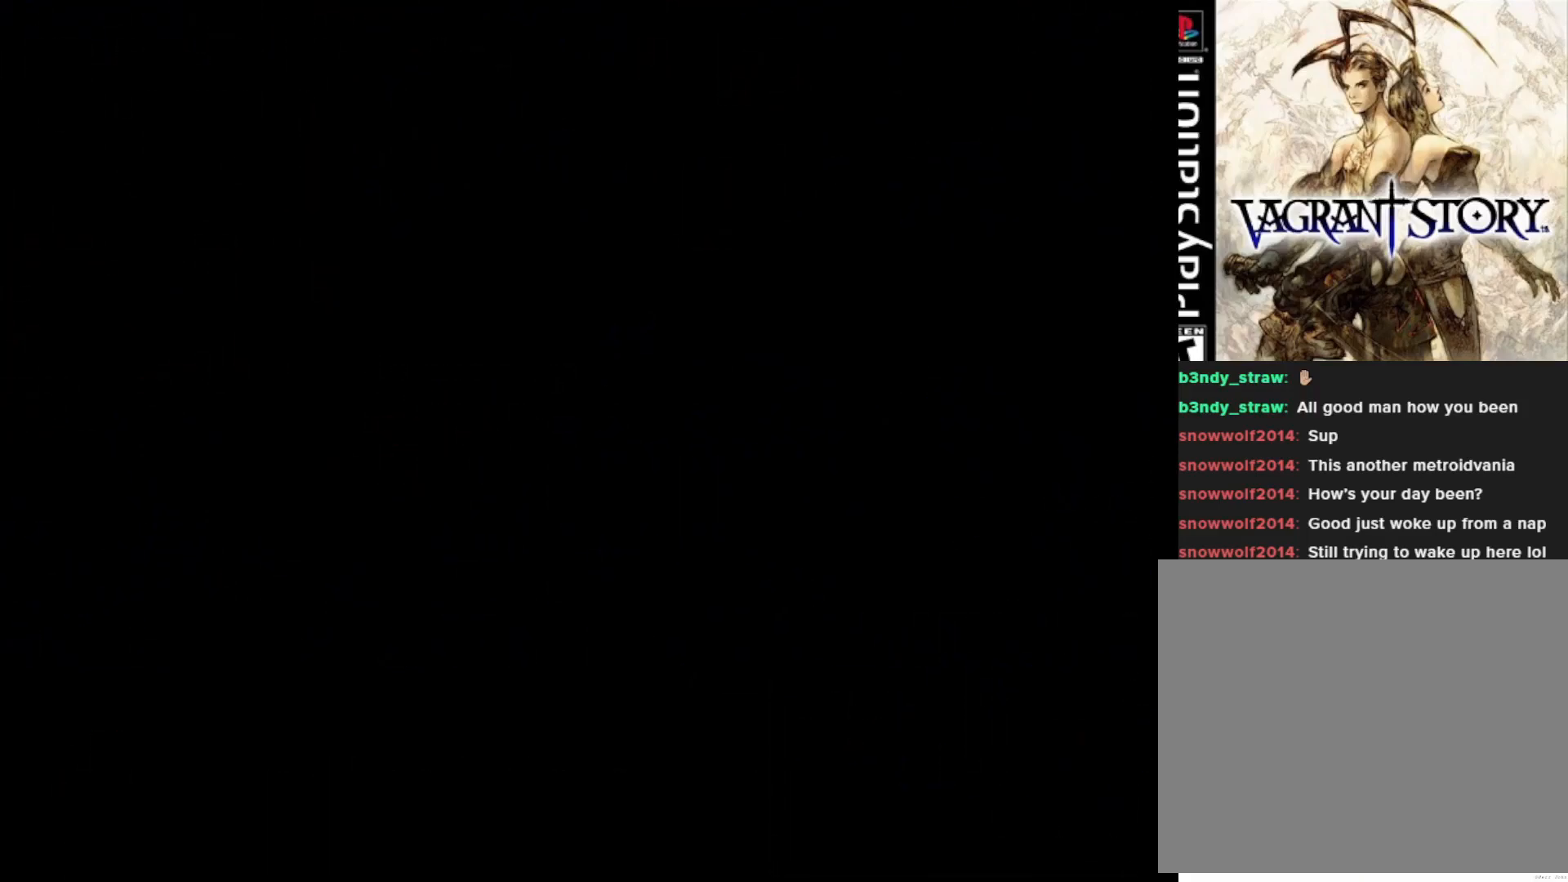
{"buttons": [], "right_stick": "center", "events": []}
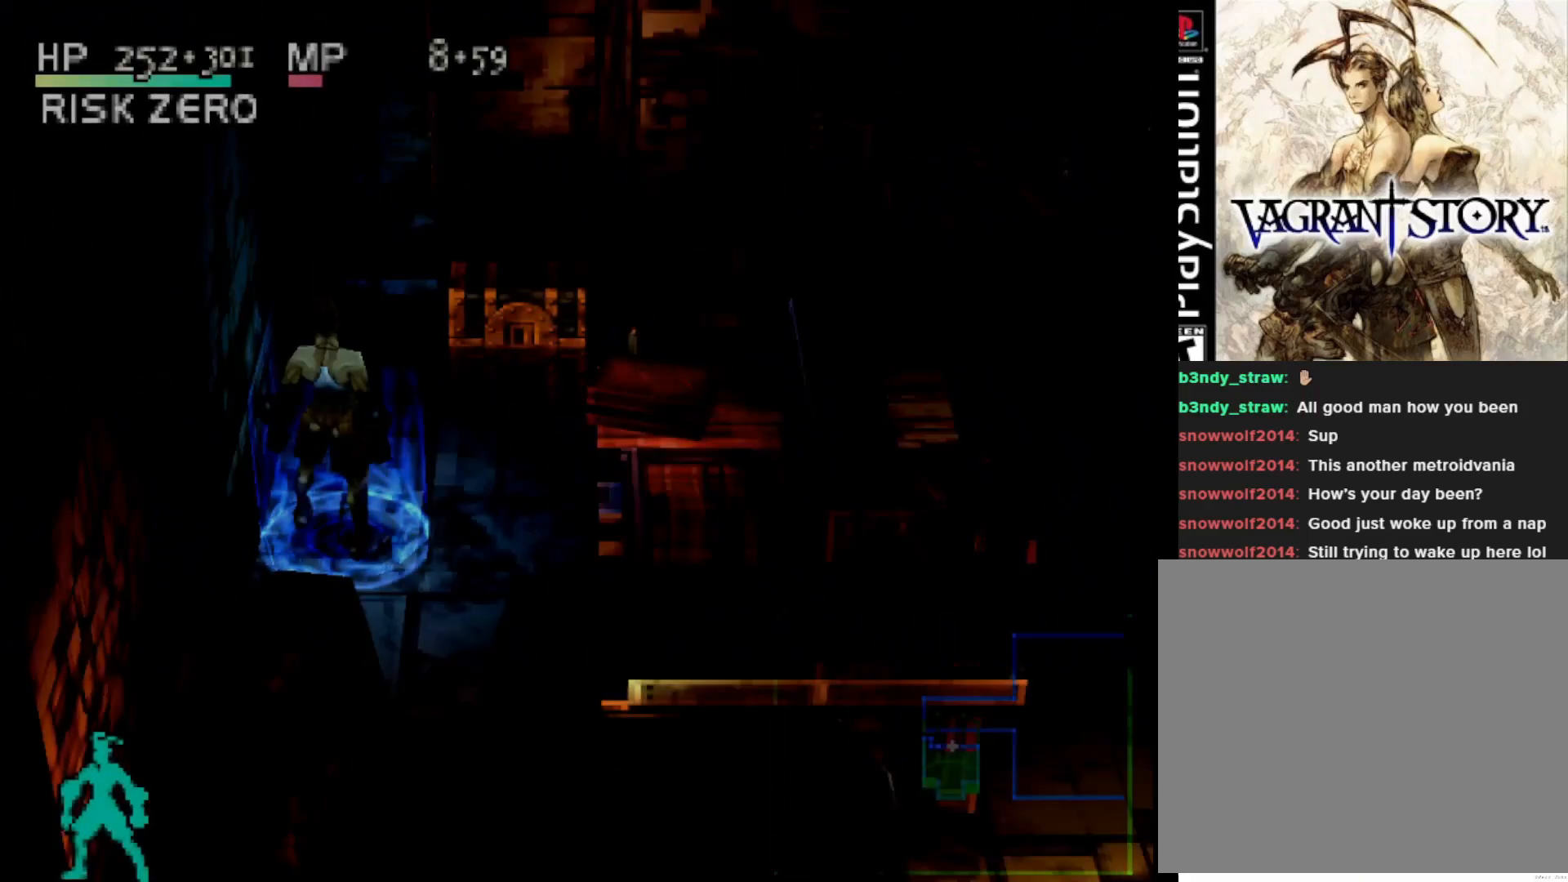
{"buttons": [], "right_stick": "center", "events": []}
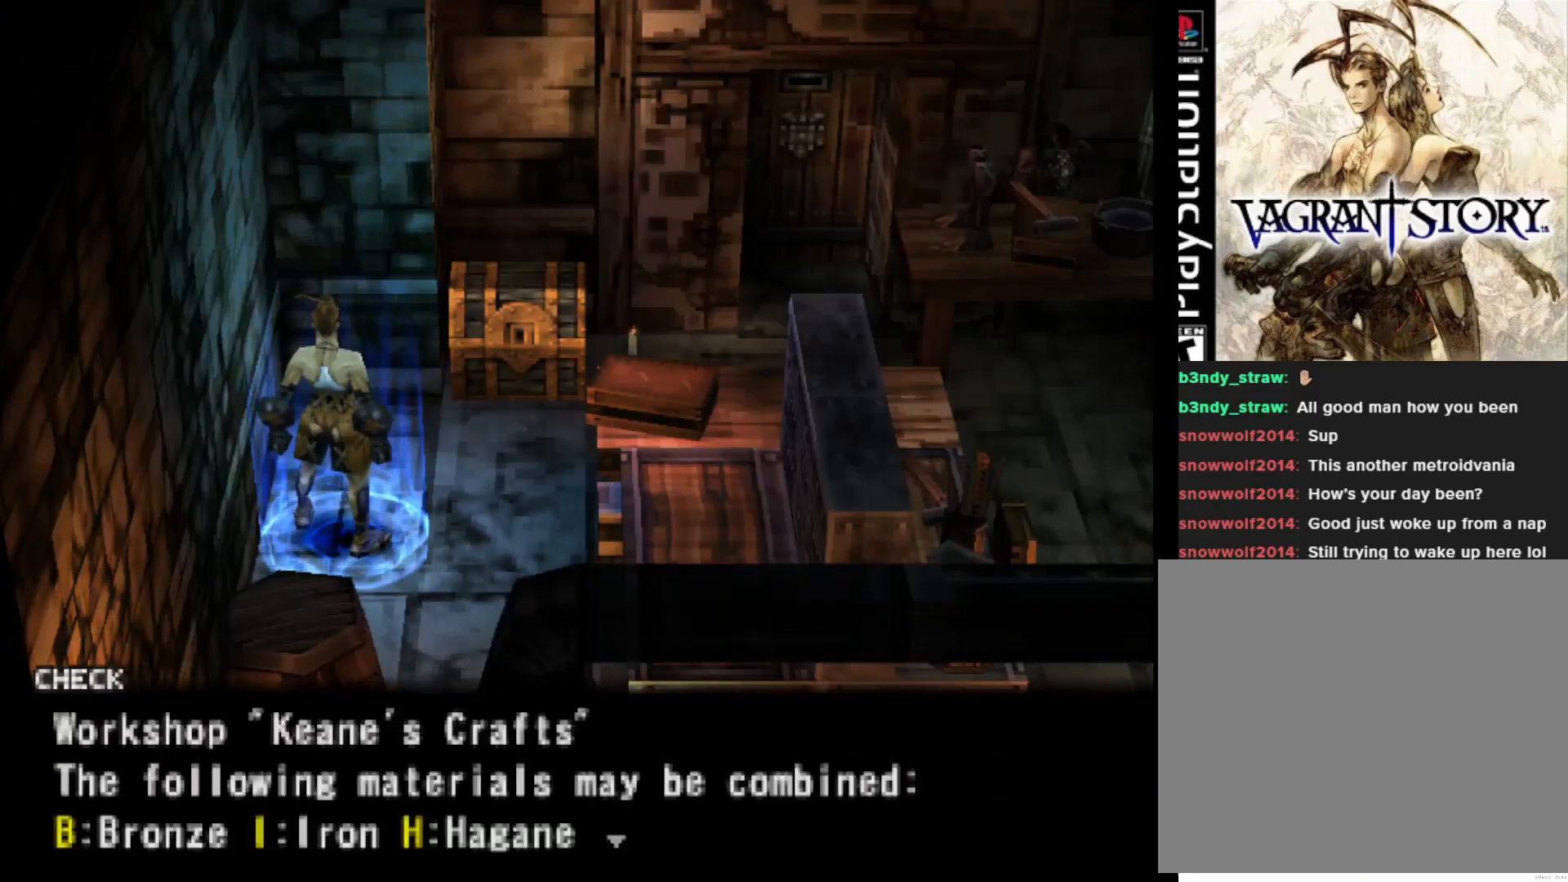
{"buttons": [], "right_stick": "center", "events": []}
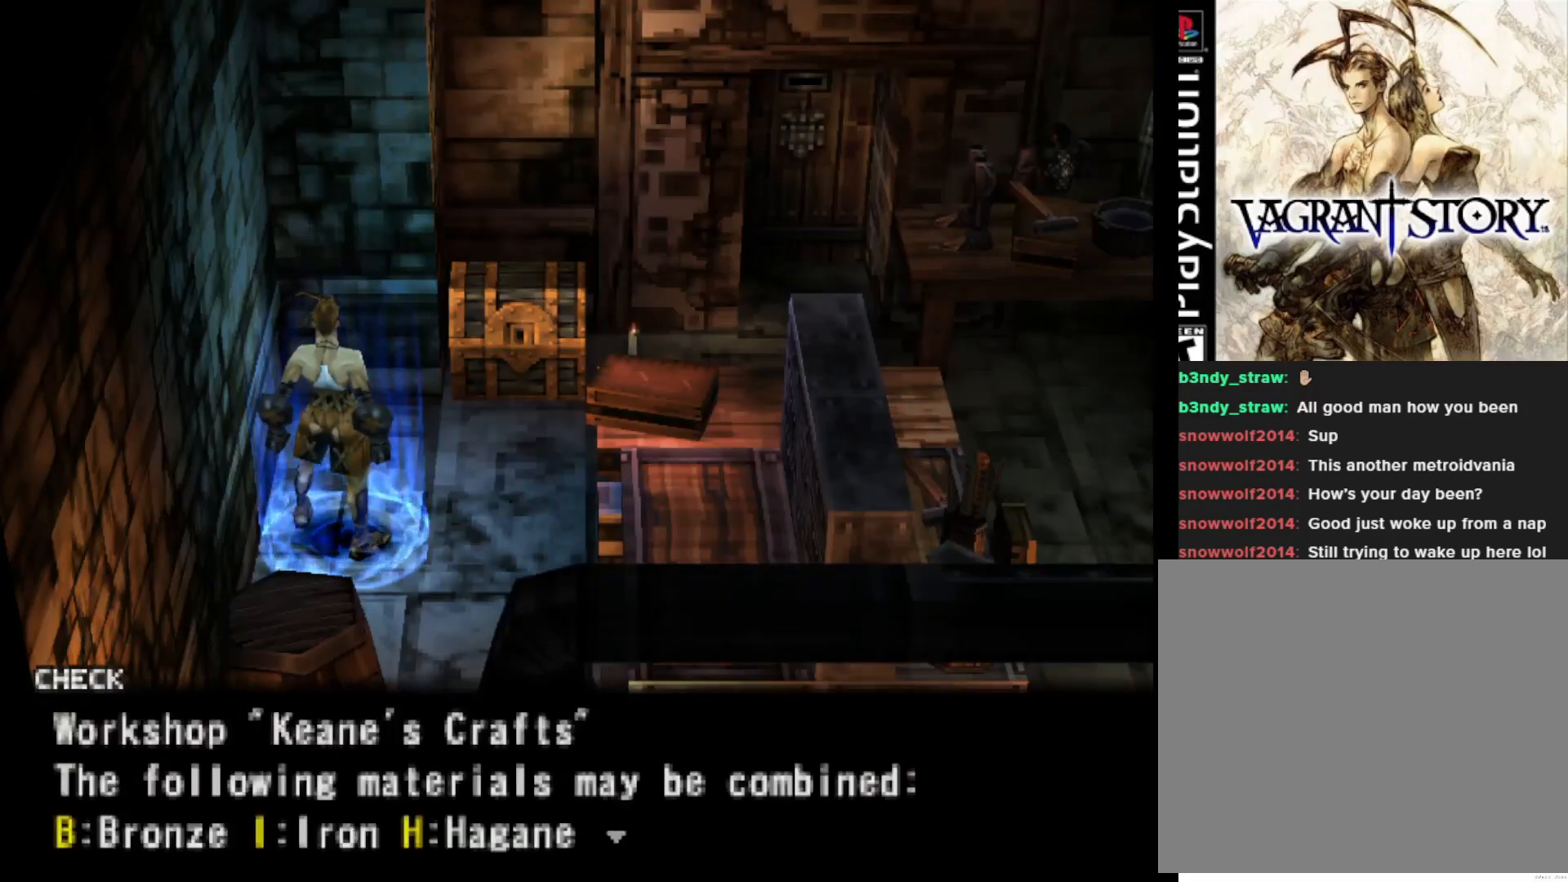
{"buttons": ["CROSS"], "right_stick": "center", "events": [[467, "CROSS", "down"]]}
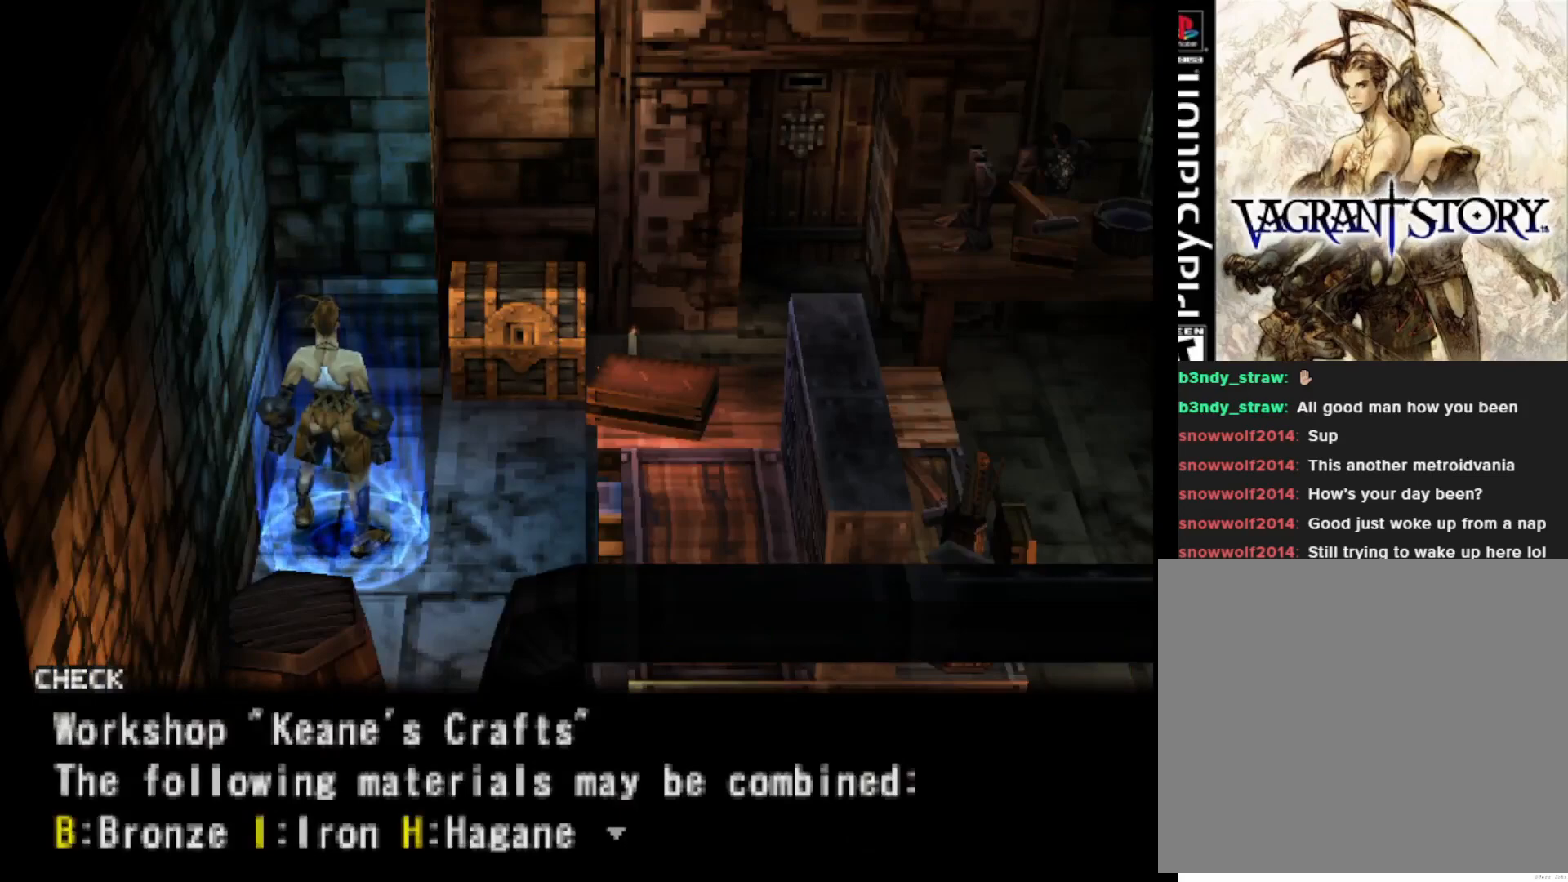
{"buttons": [], "right_stick": "center", "events": [[183, "CROSS", "up"]]}
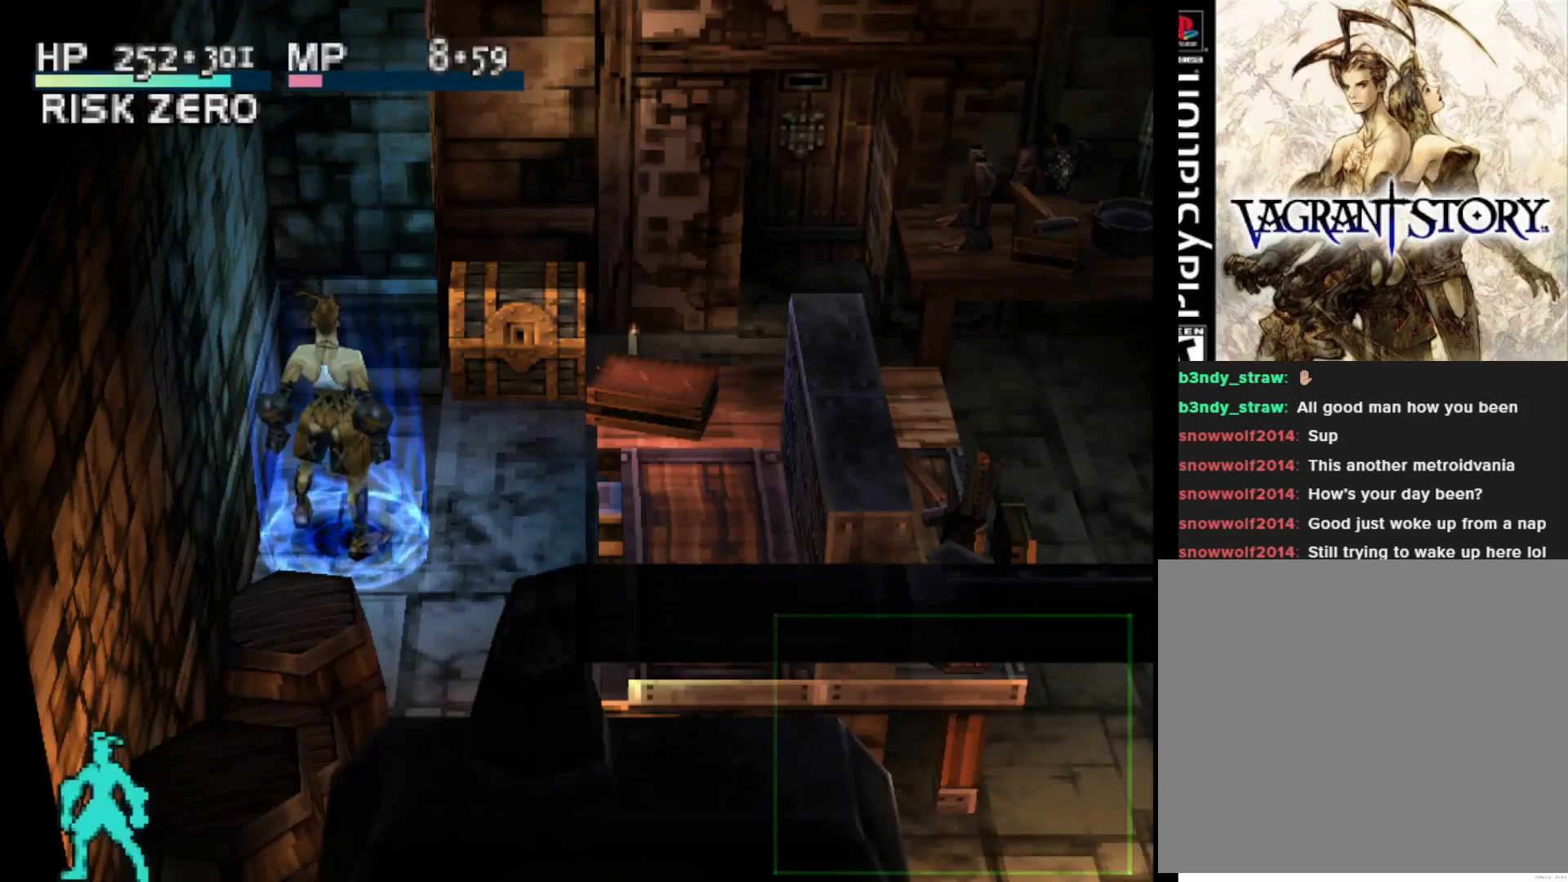
{"buttons": [], "right_stick": "center", "events": []}
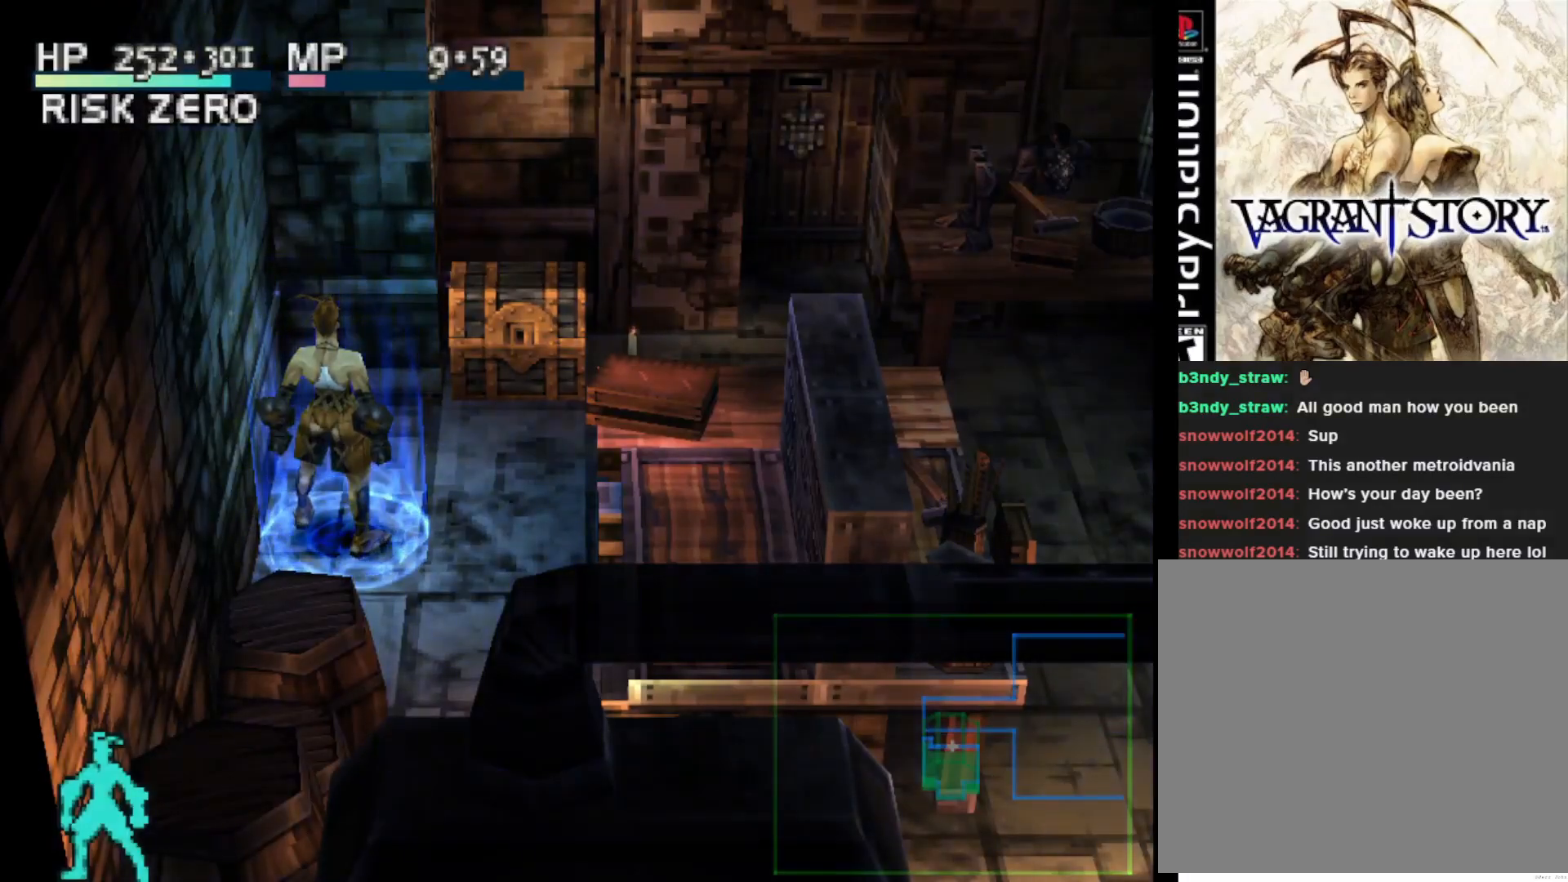
{"buttons": ["DPAD_RIGHT"], "right_stick": "center", "events": [[400, "DPAD_RIGHT", "down"]]}
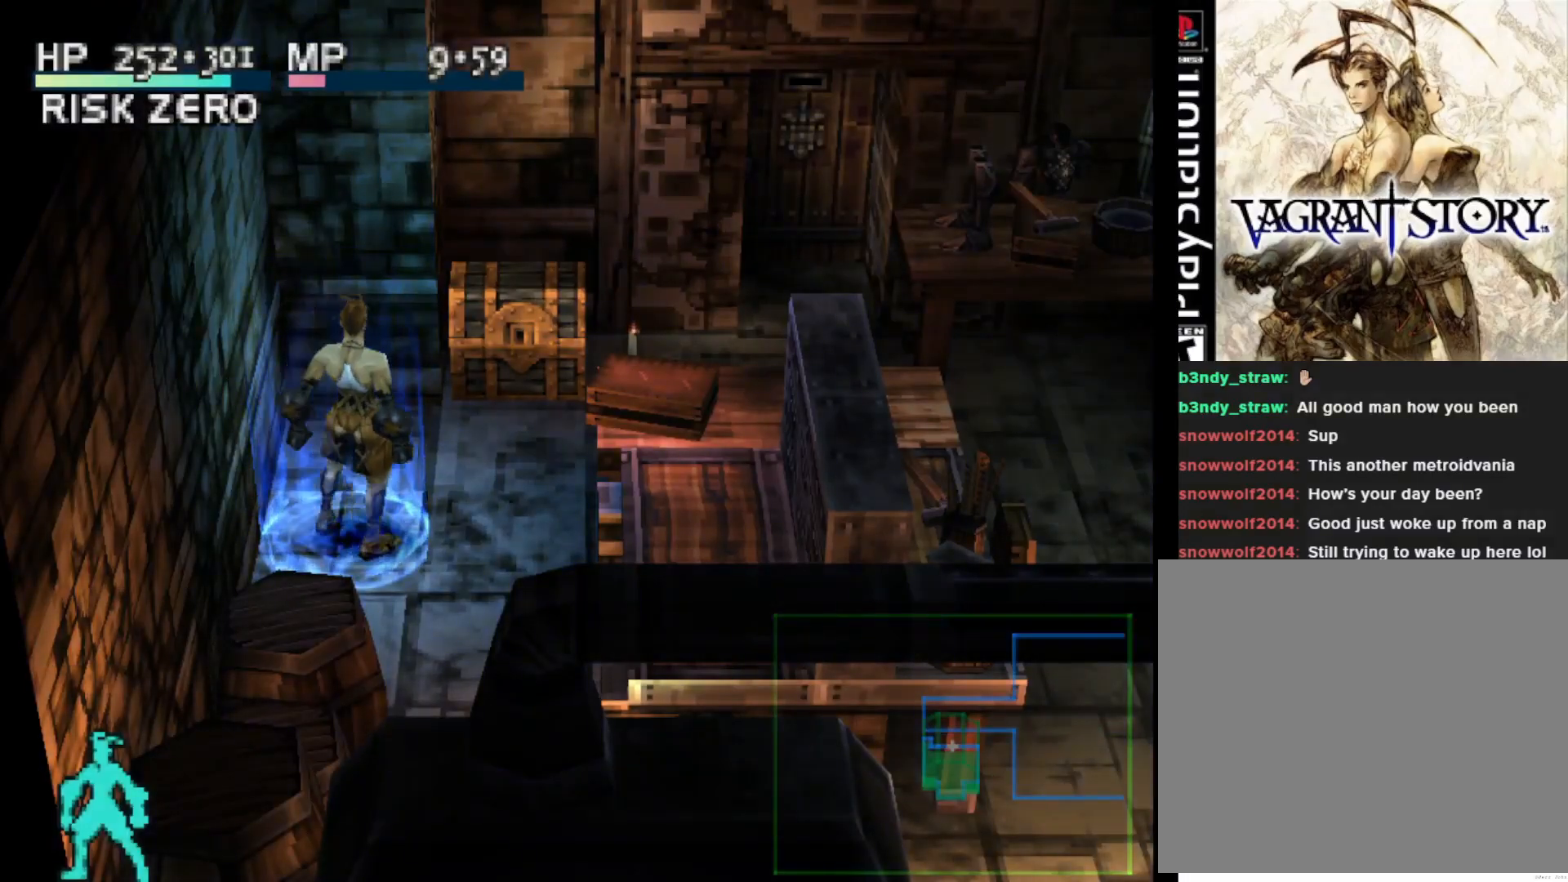
{"buttons": [], "right_stick": "center", "events": [[217, "DPAD_RIGHT", "up"], [400, "DPAD_UP", "down"], [500, "DPAD_UP", "up"]]}
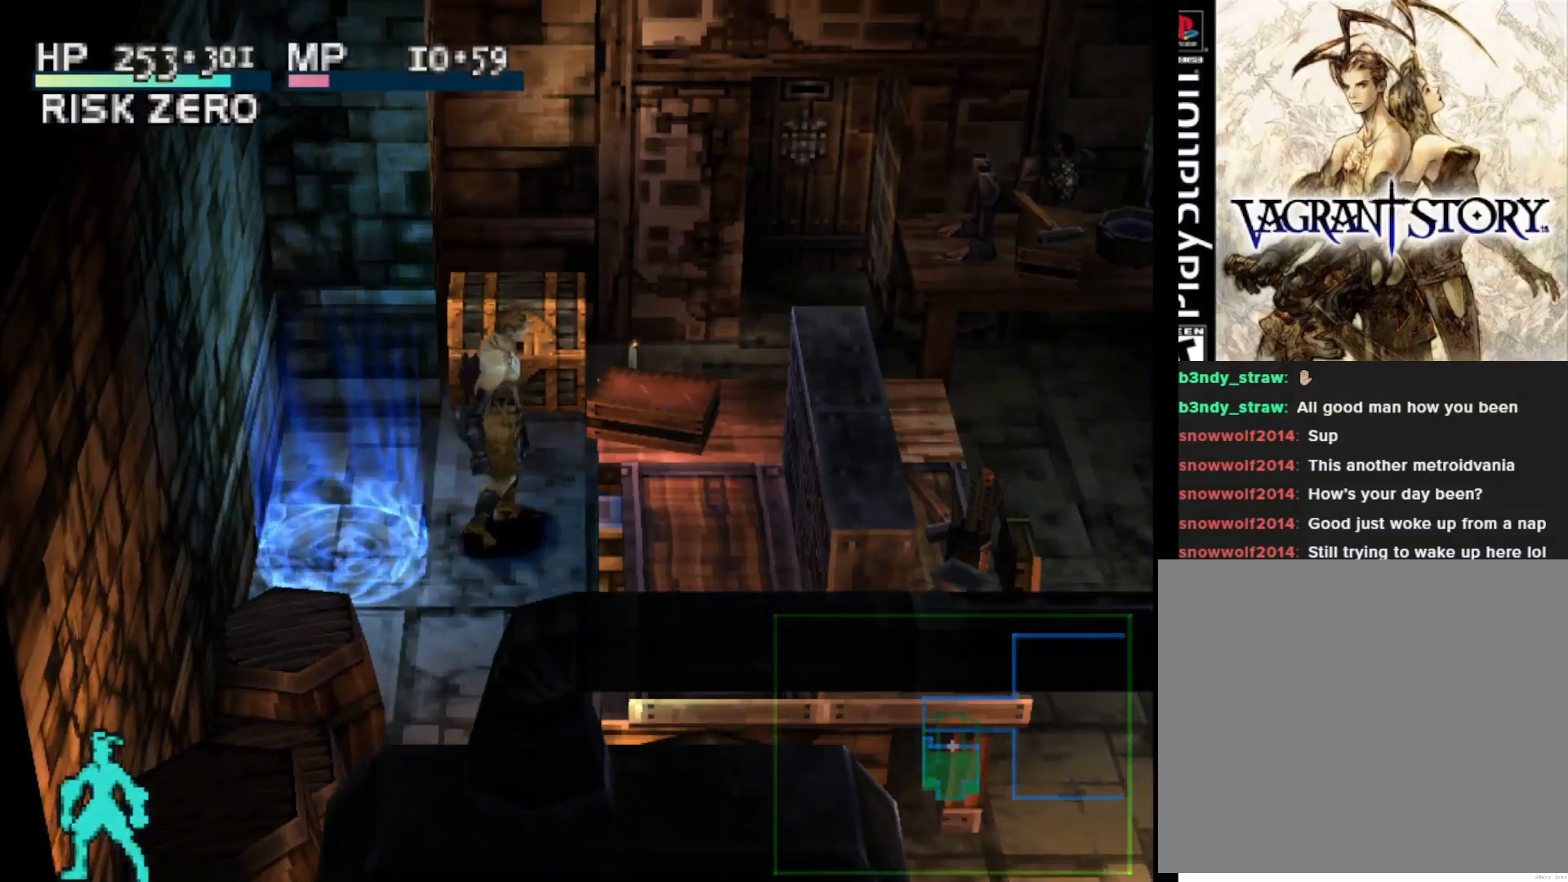
{"buttons": [], "right_stick": "center", "events": []}
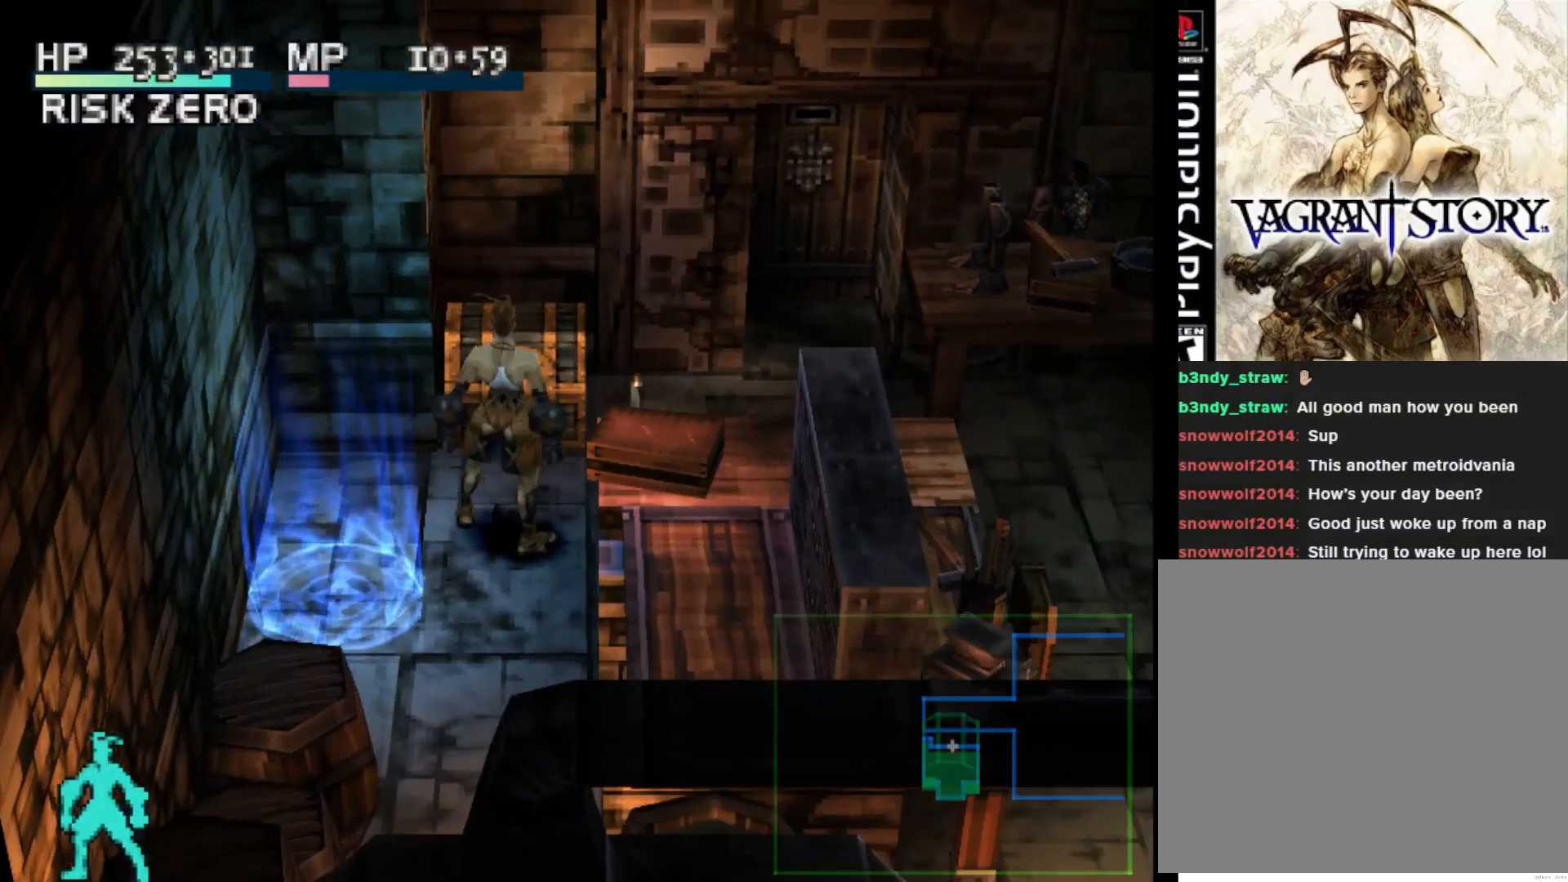
{"buttons": [], "right_stick": "center", "events": []}
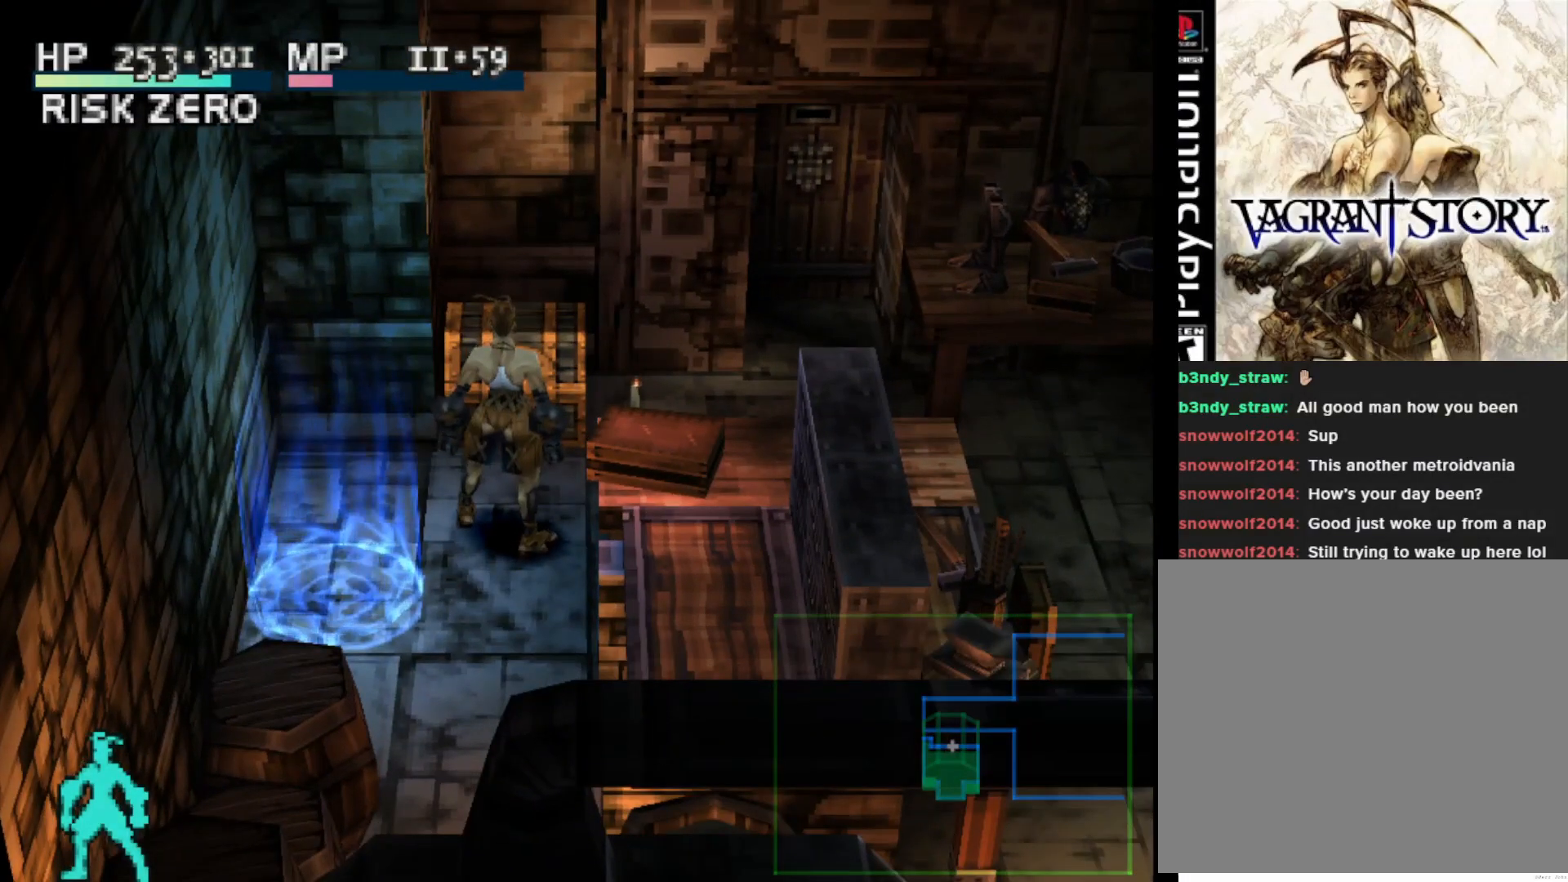
{"buttons": [], "right_stick": "center", "events": [[333, "TRIANGLE", "down"], [483, "TRIANGLE", "up"]]}
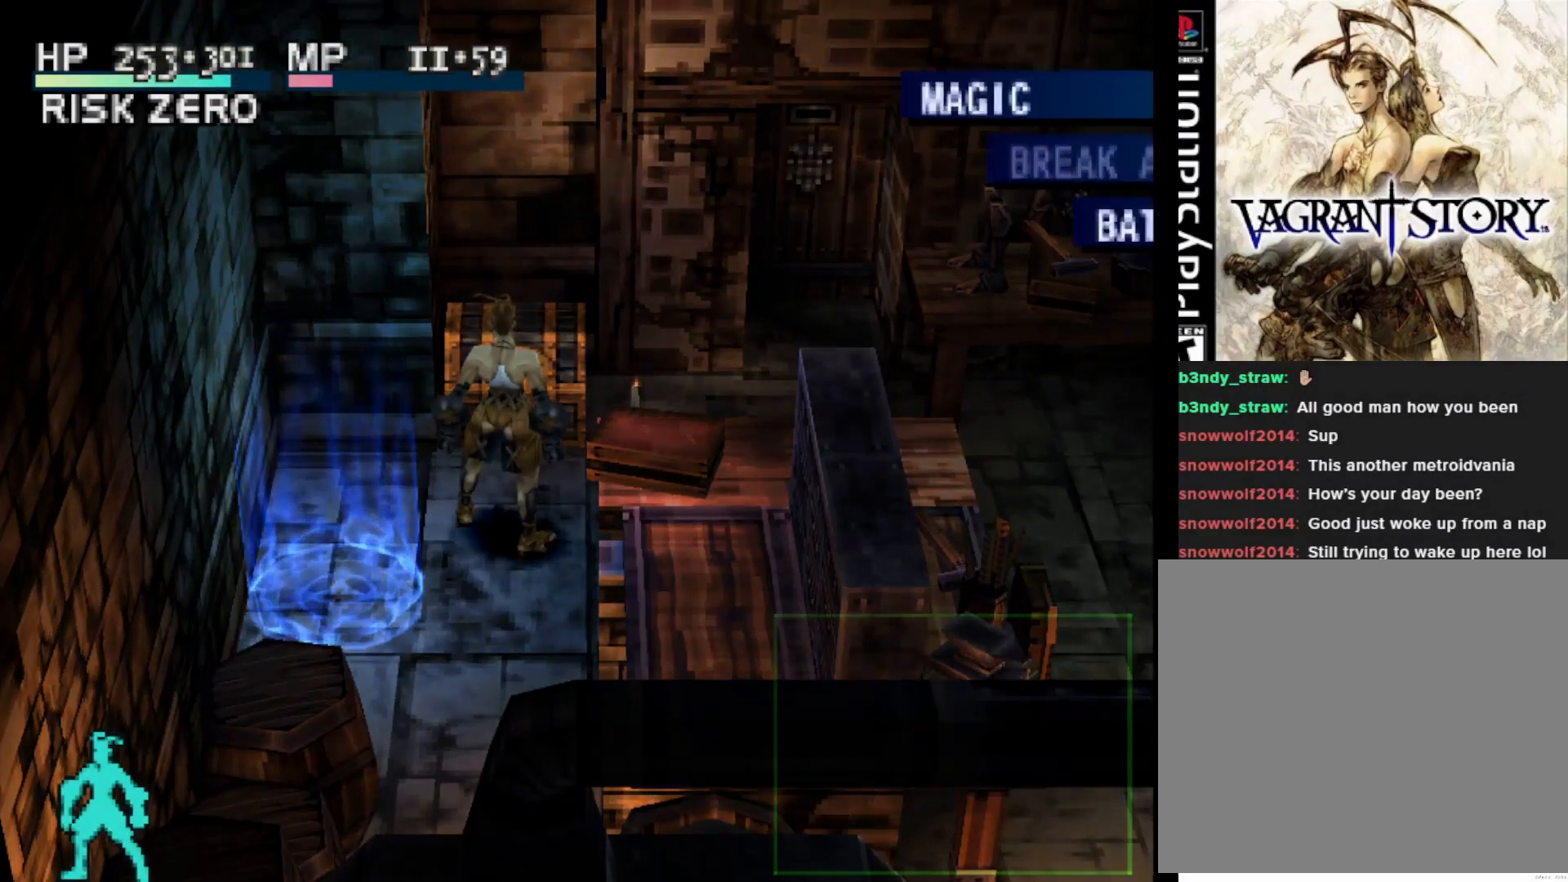
{"buttons": [], "right_stick": "center", "events": []}
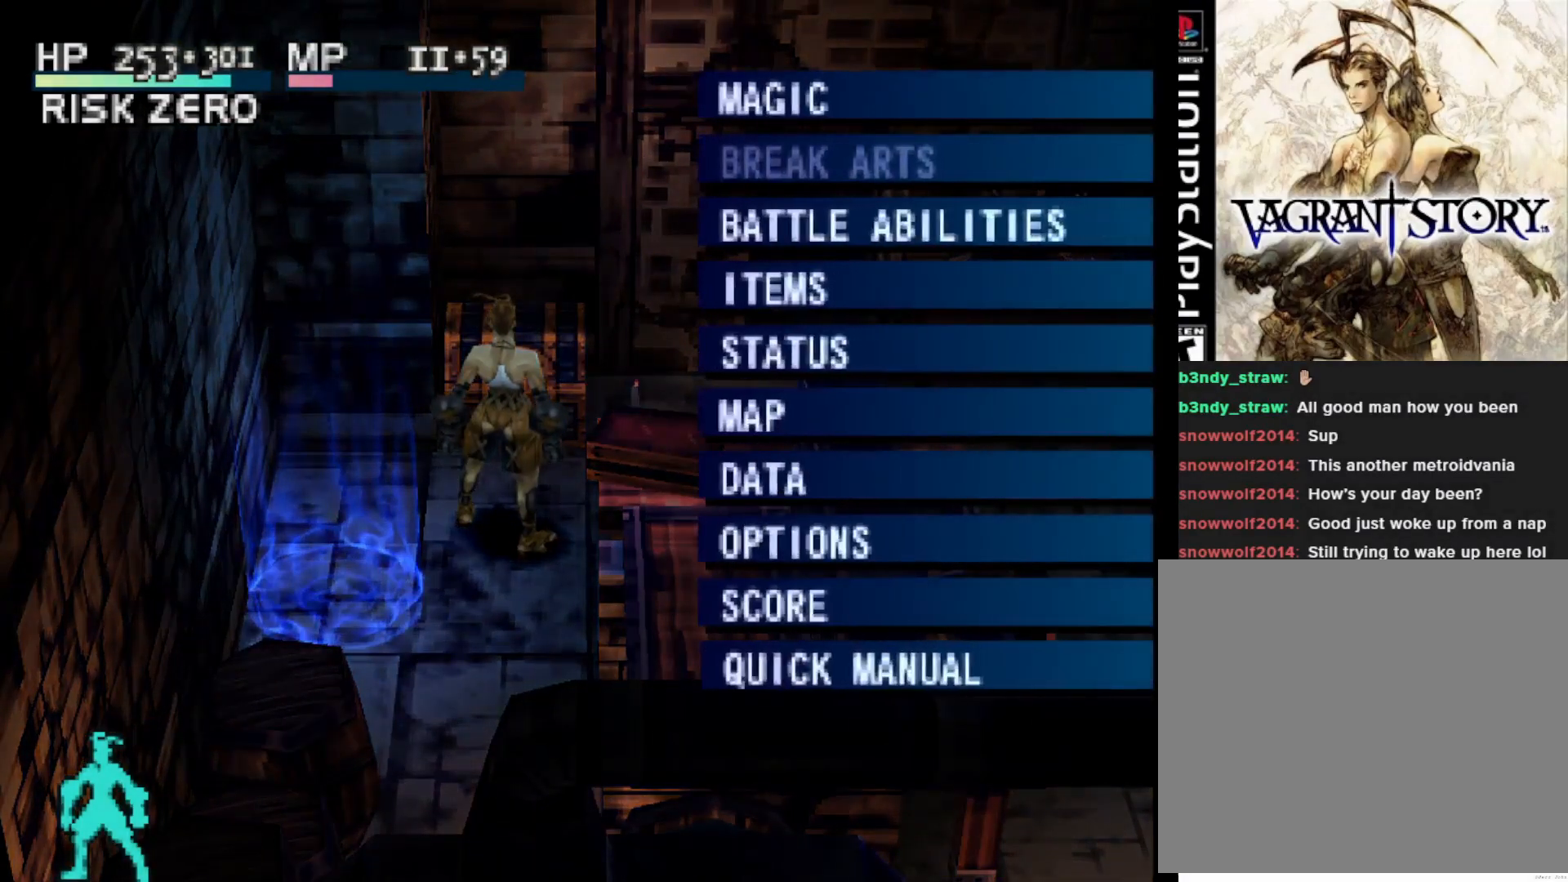
{"buttons": ["DPAD_DOWN"], "right_stick": "center", "events": [[300, "DPAD_DOWN", "down"], [417, "DPAD_DOWN", "up"], [483, "DPAD_DOWN", "down"]]}
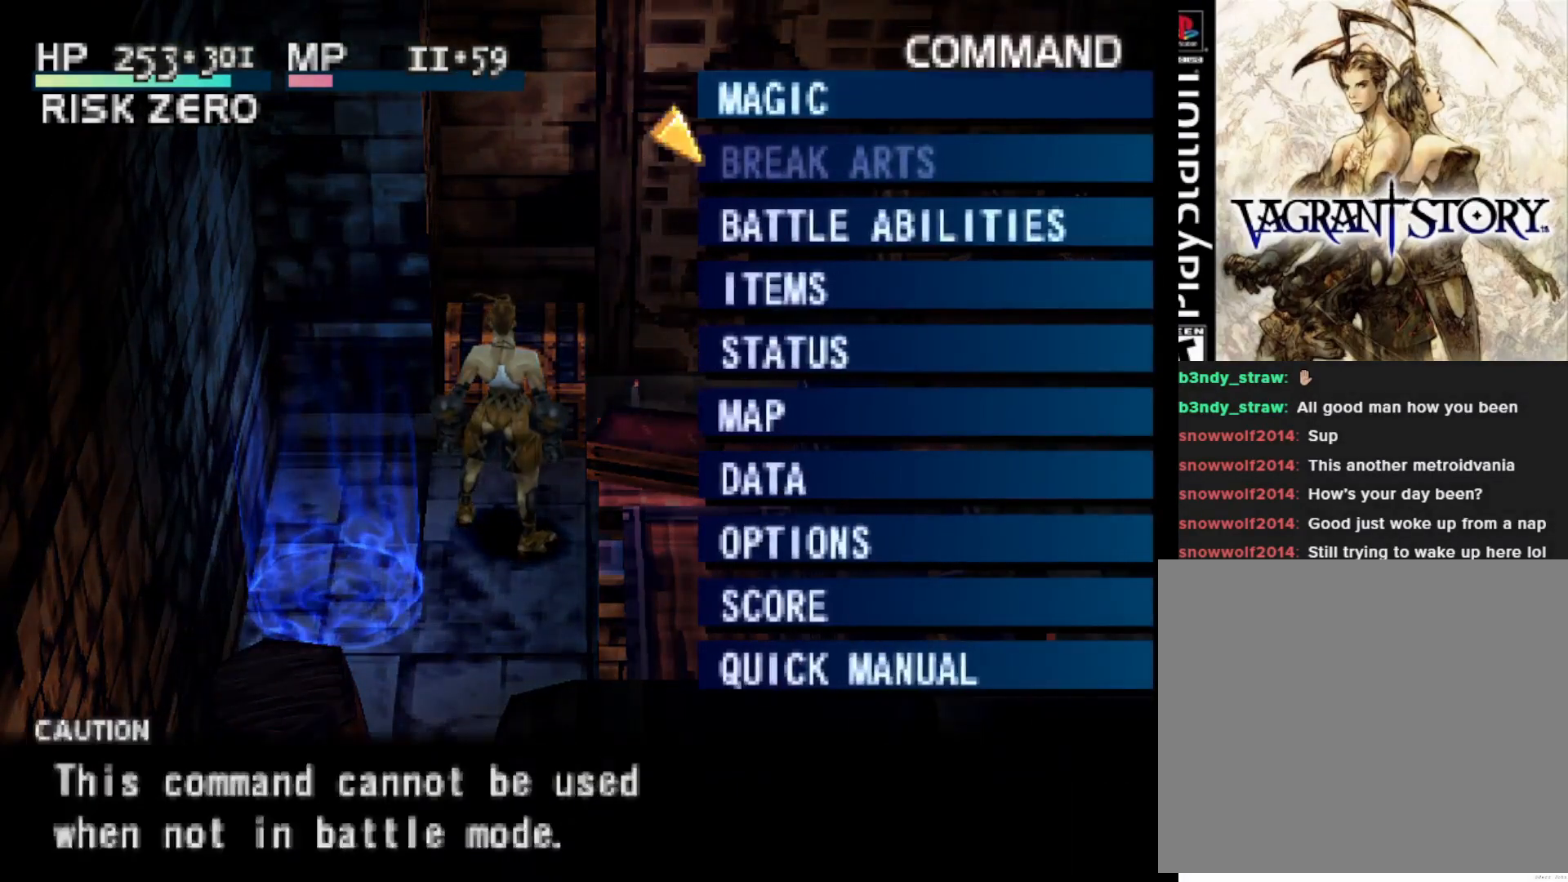
{"buttons": [], "right_stick": "center", "events": [[100, "DPAD_DOWN", "up"], [133, "DPAD_DOWN", "down"], [267, "DPAD_DOWN", "up"], [283, "CIRCLE", "down"], [400, "CIRCLE", "up"]]}
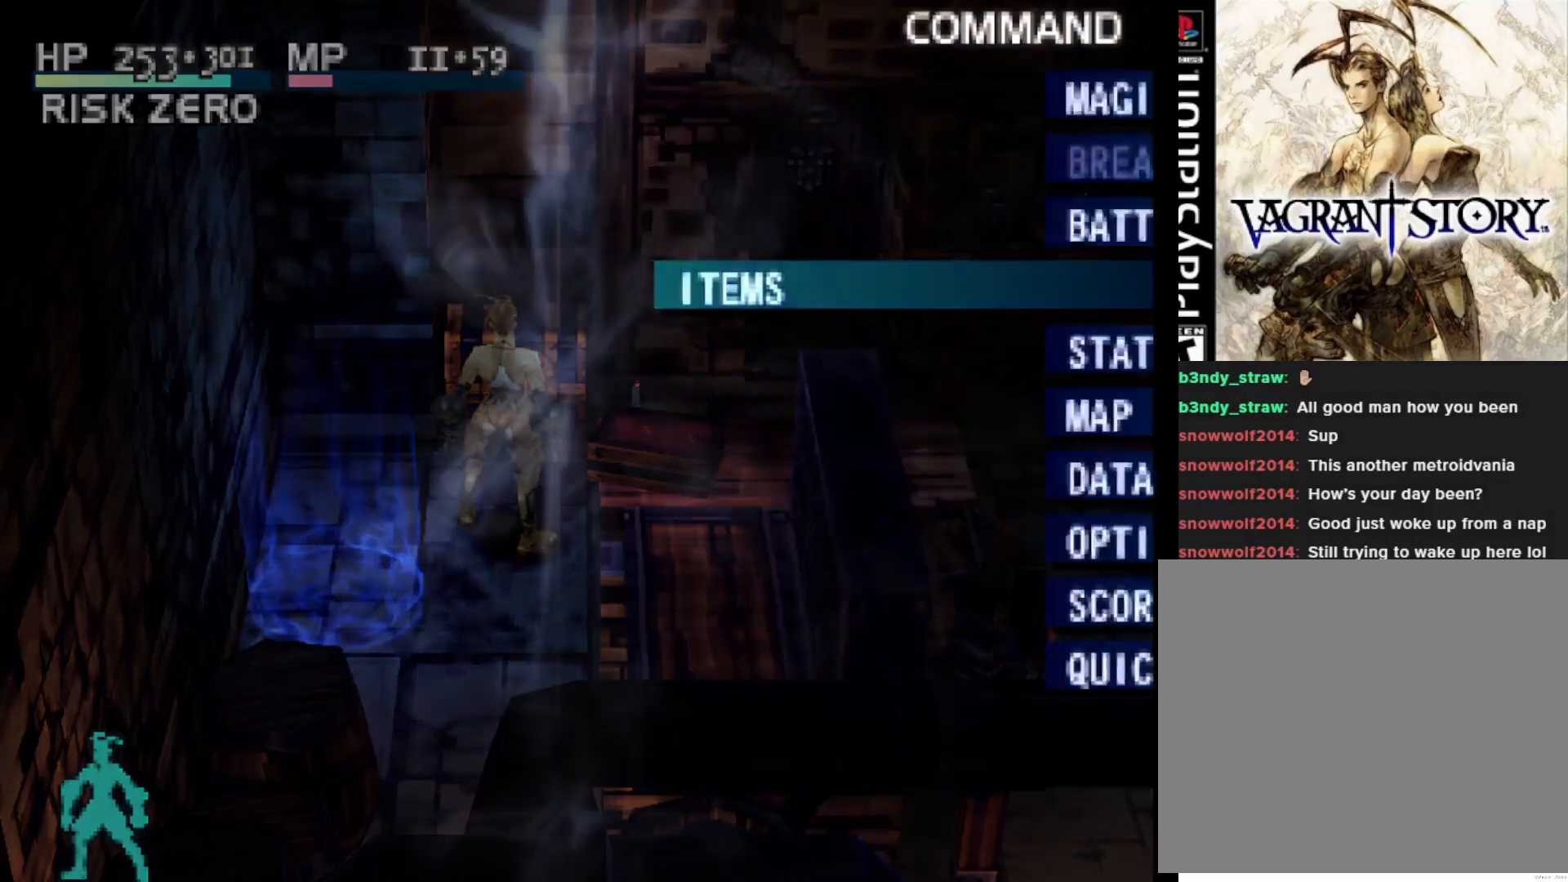
{"buttons": [], "right_stick": "center", "events": []}
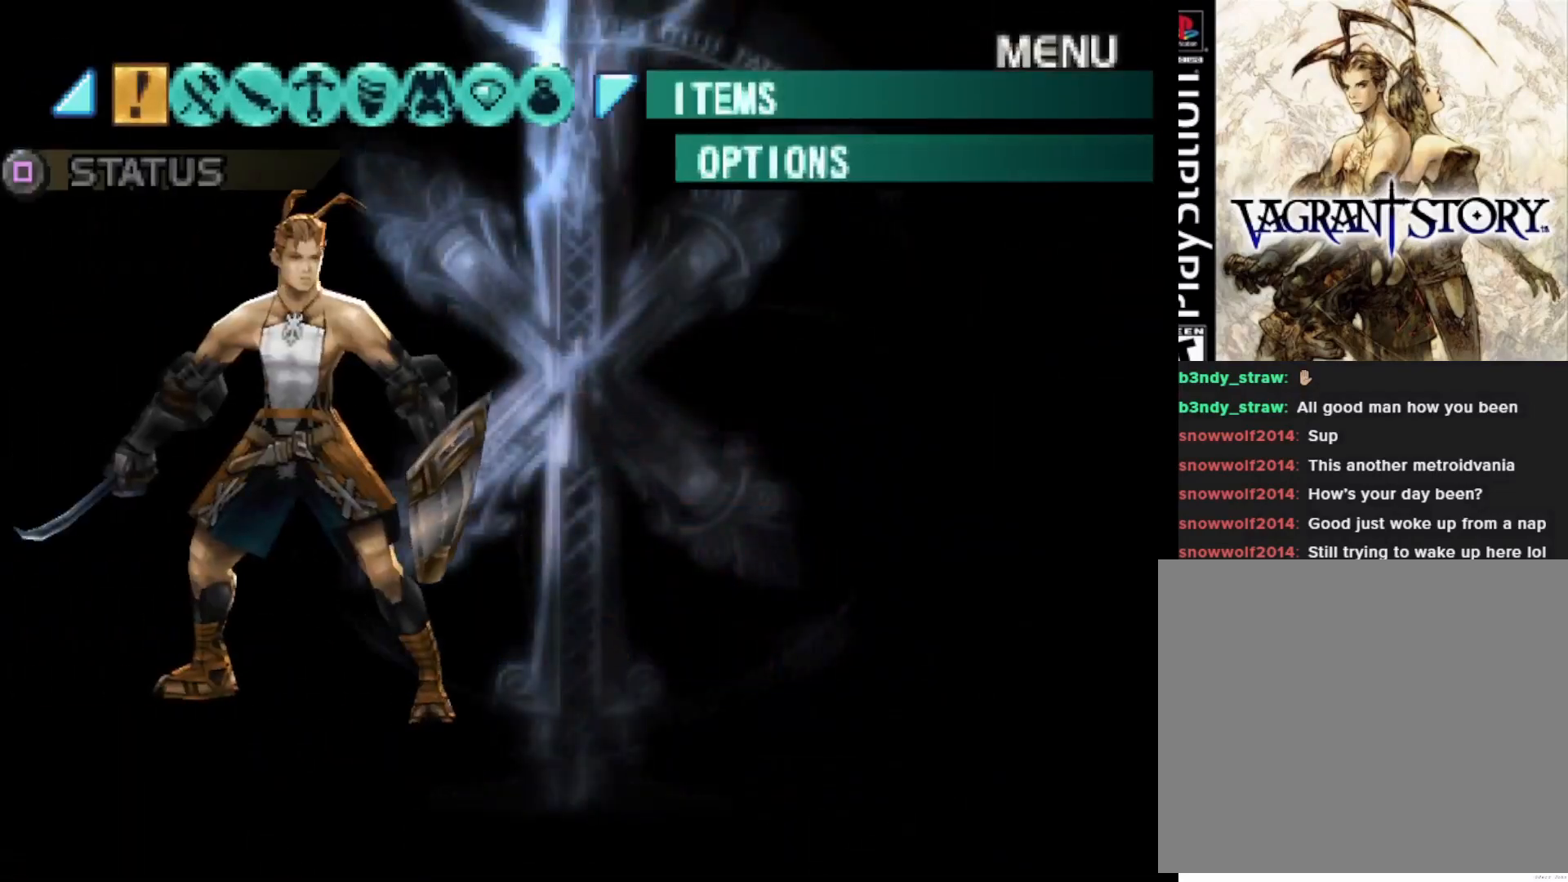
{"buttons": [], "right_stick": "center", "events": []}
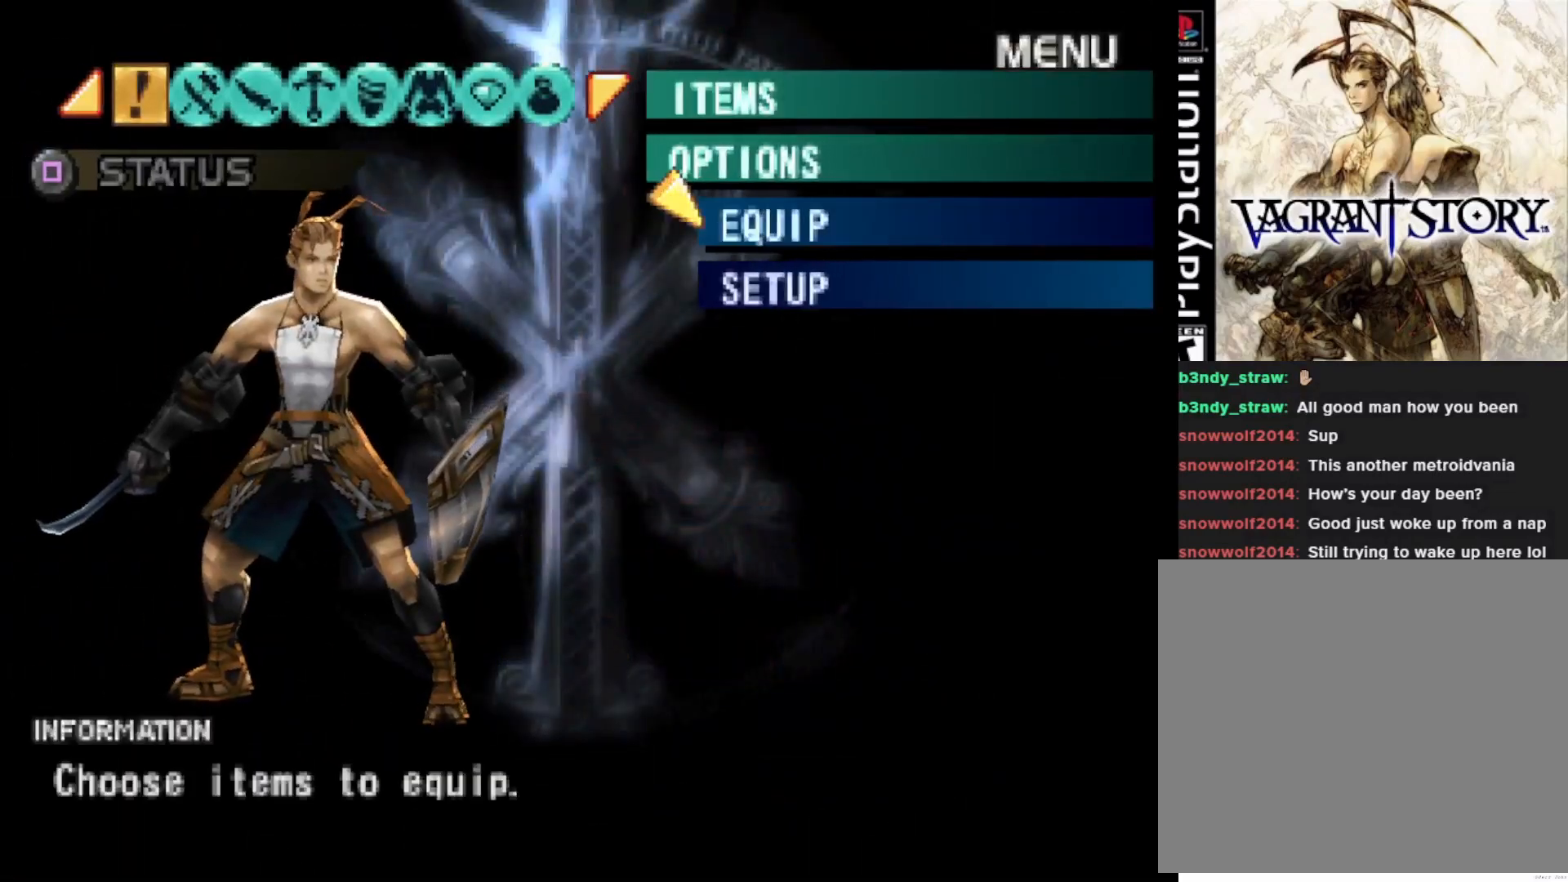
{"buttons": [], "right_stick": "center", "events": []}
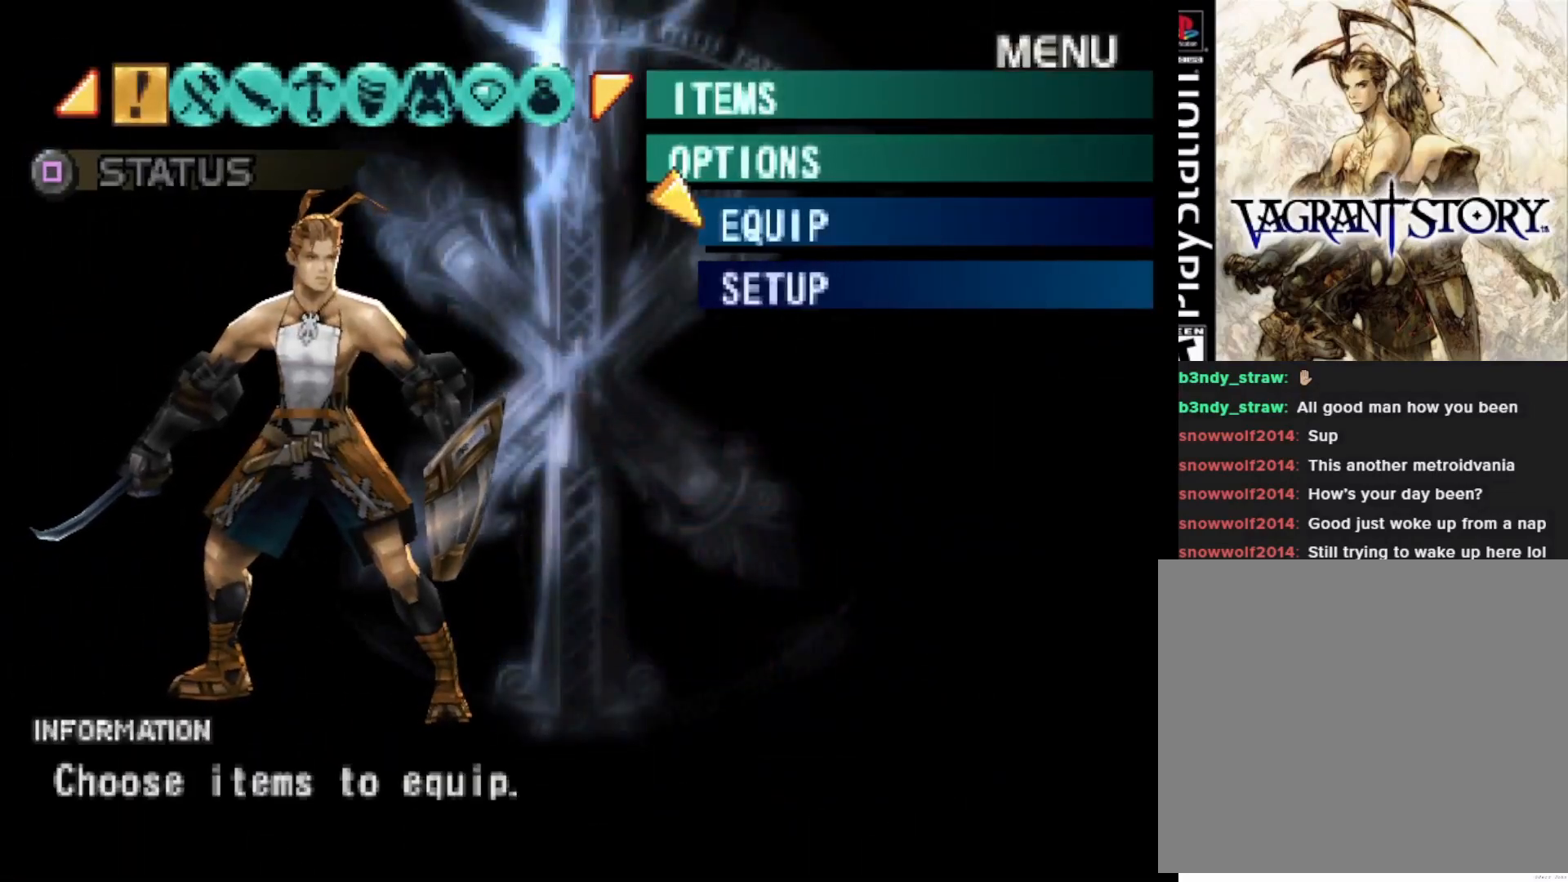
{"buttons": [], "right_stick": "center", "events": [[167, "R1", "down"], [317, "R1", "up"]]}
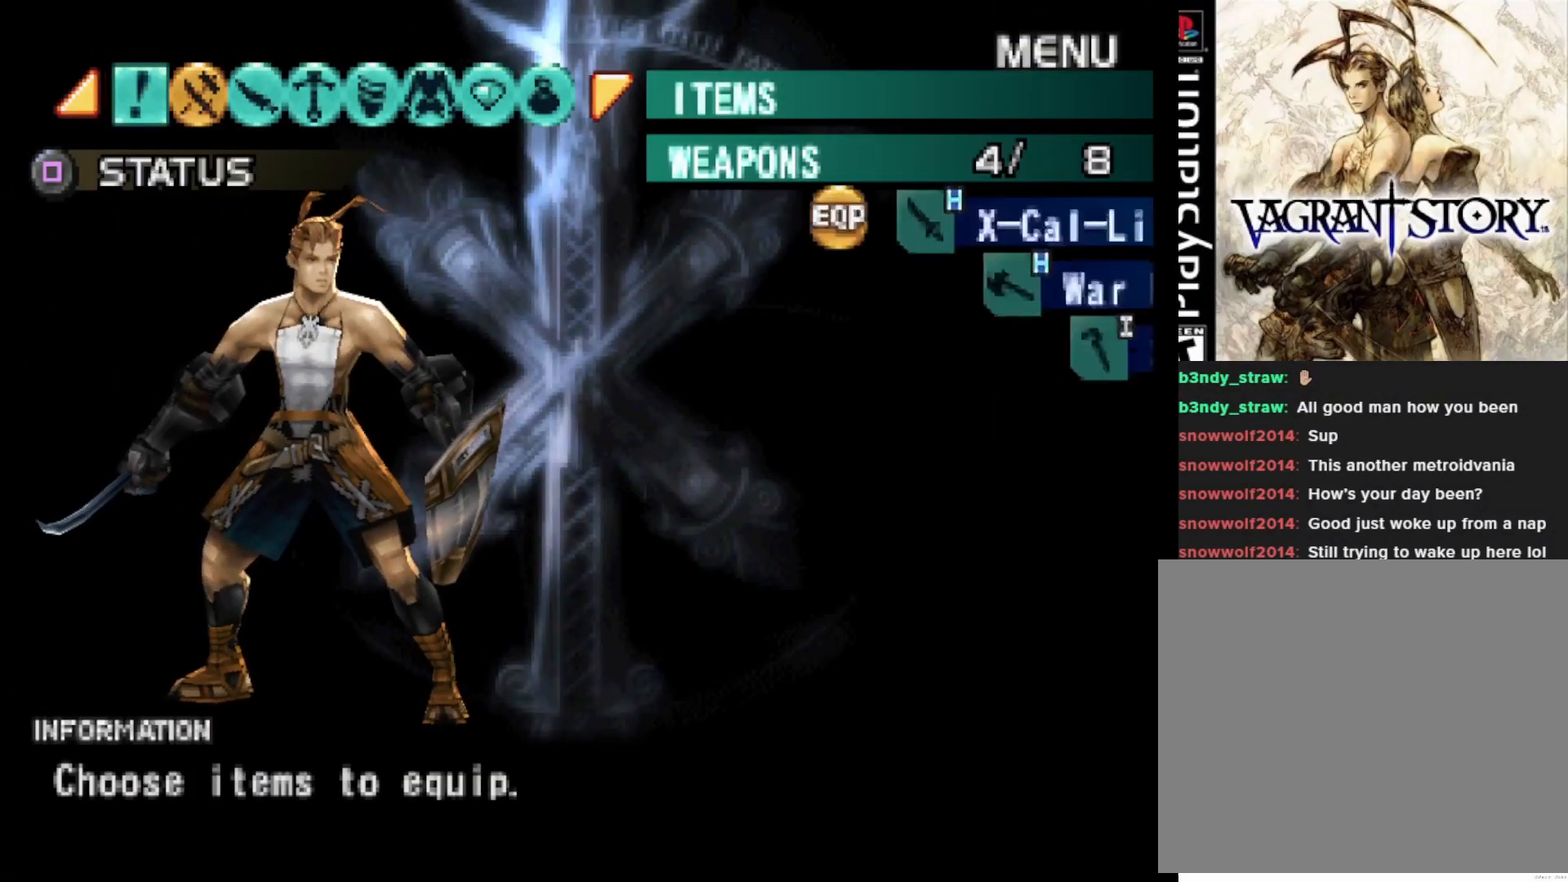
{"buttons": [], "right_stick": "center", "events": []}
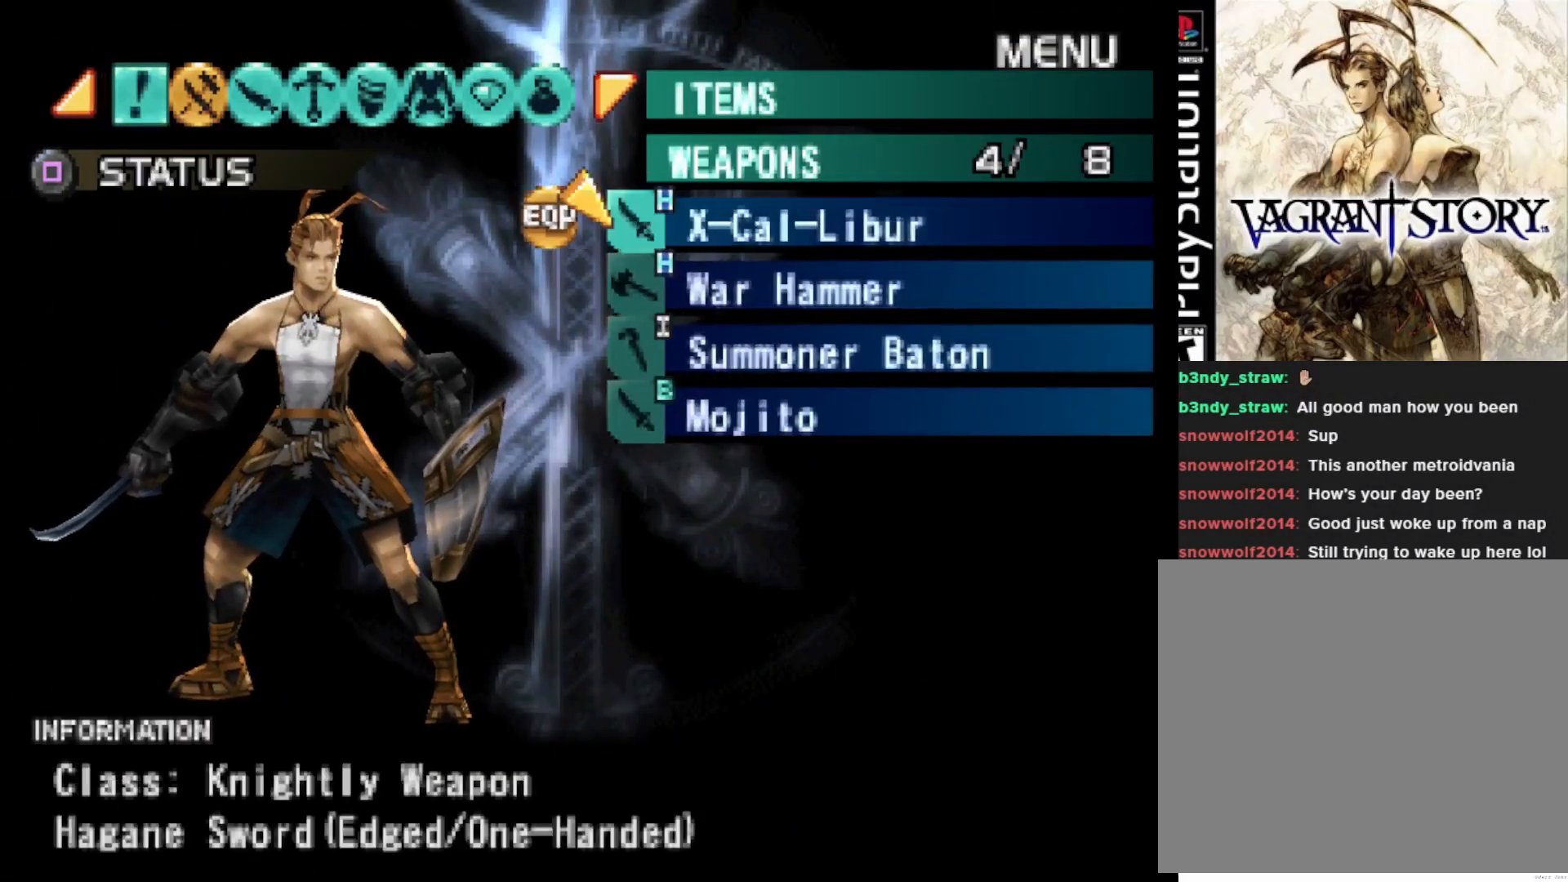
{"buttons": [], "right_stick": "center", "events": [[117, "R1", "down"], [300, "R1", "up"]]}
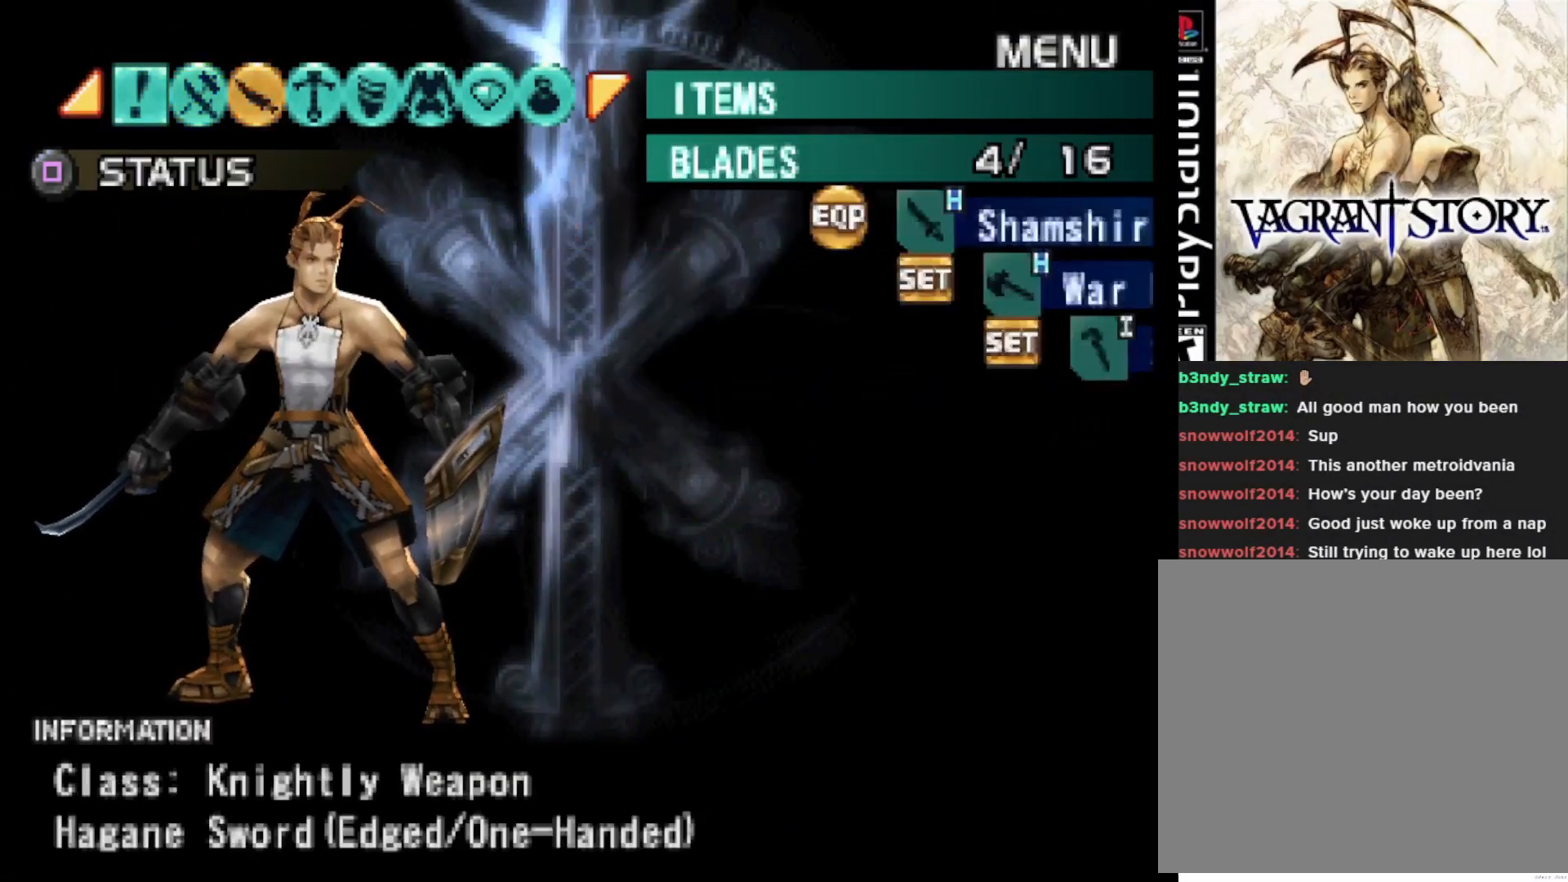
{"buttons": [], "right_stick": "center", "events": []}
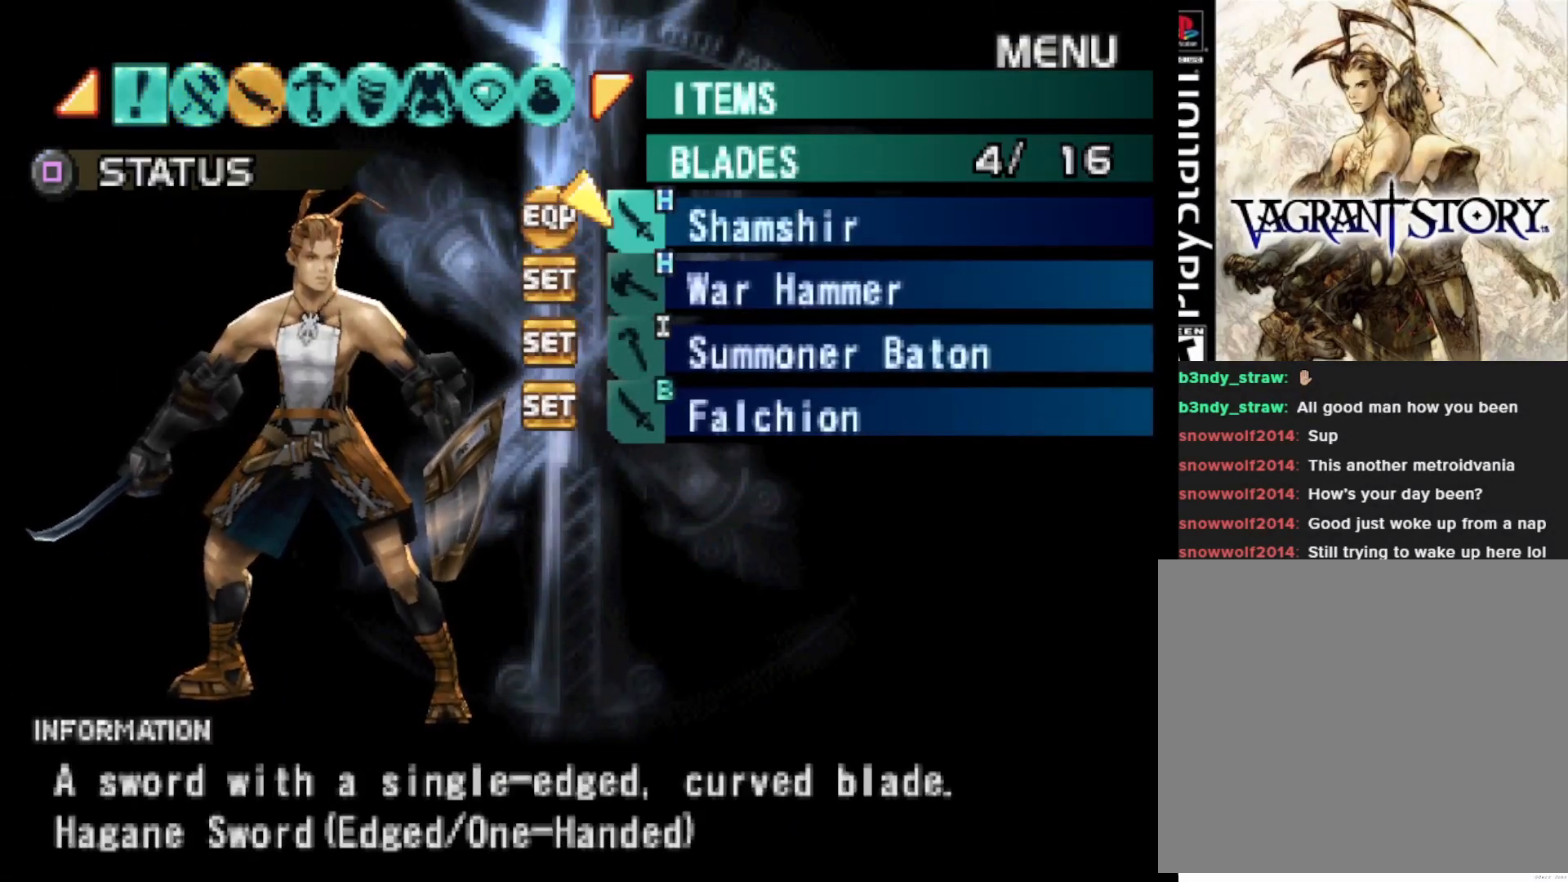
{"buttons": [], "right_stick": "center", "events": [[17, "R1", "down"], [133, "R1", "up"]]}
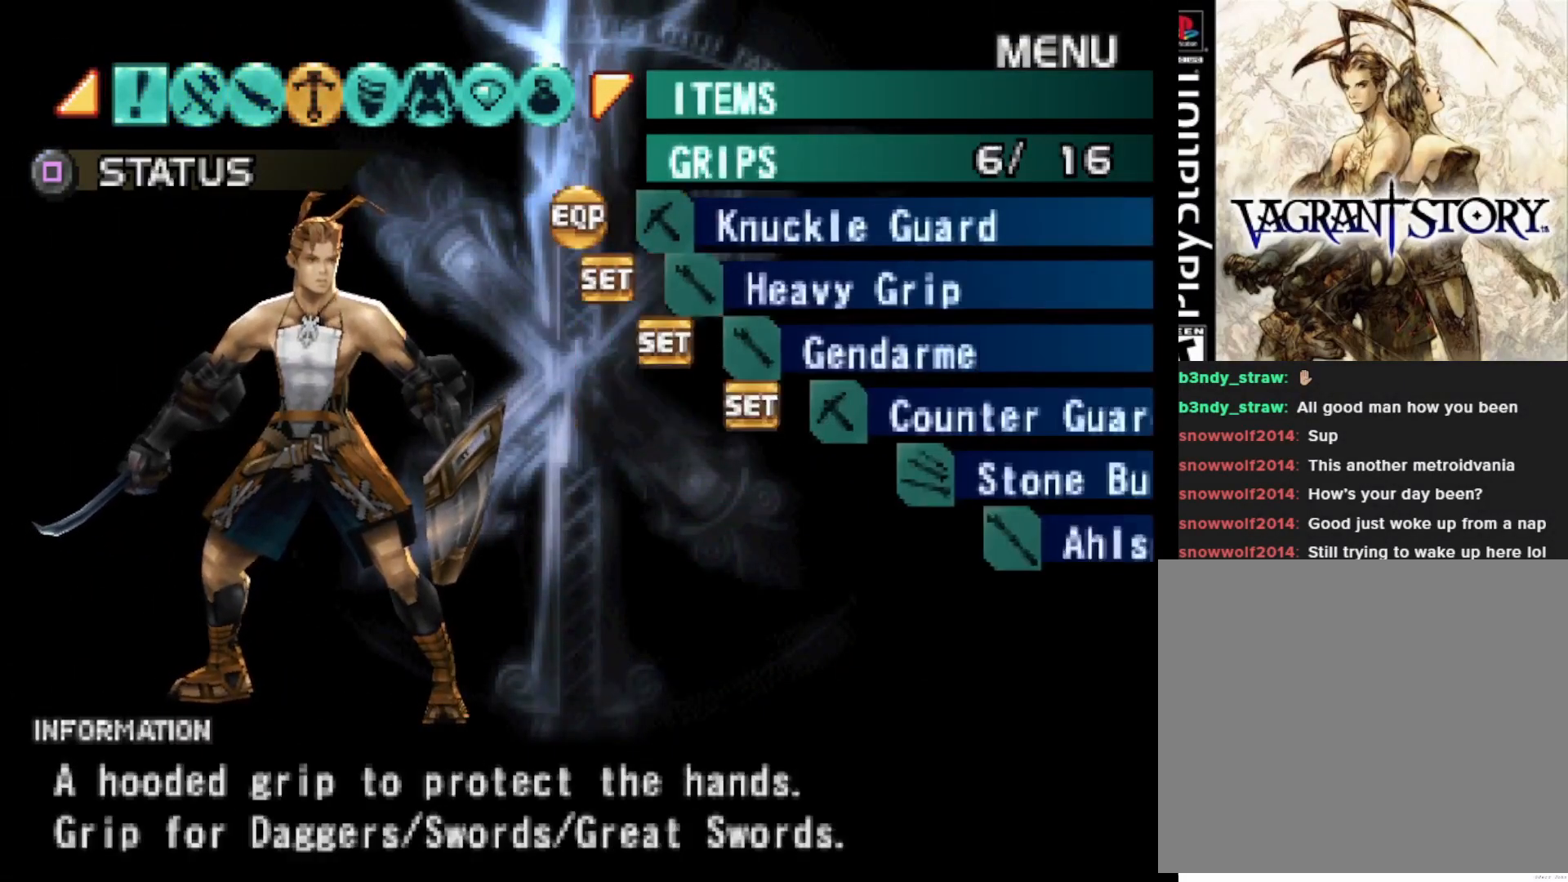
{"buttons": [], "right_stick": "center", "events": []}
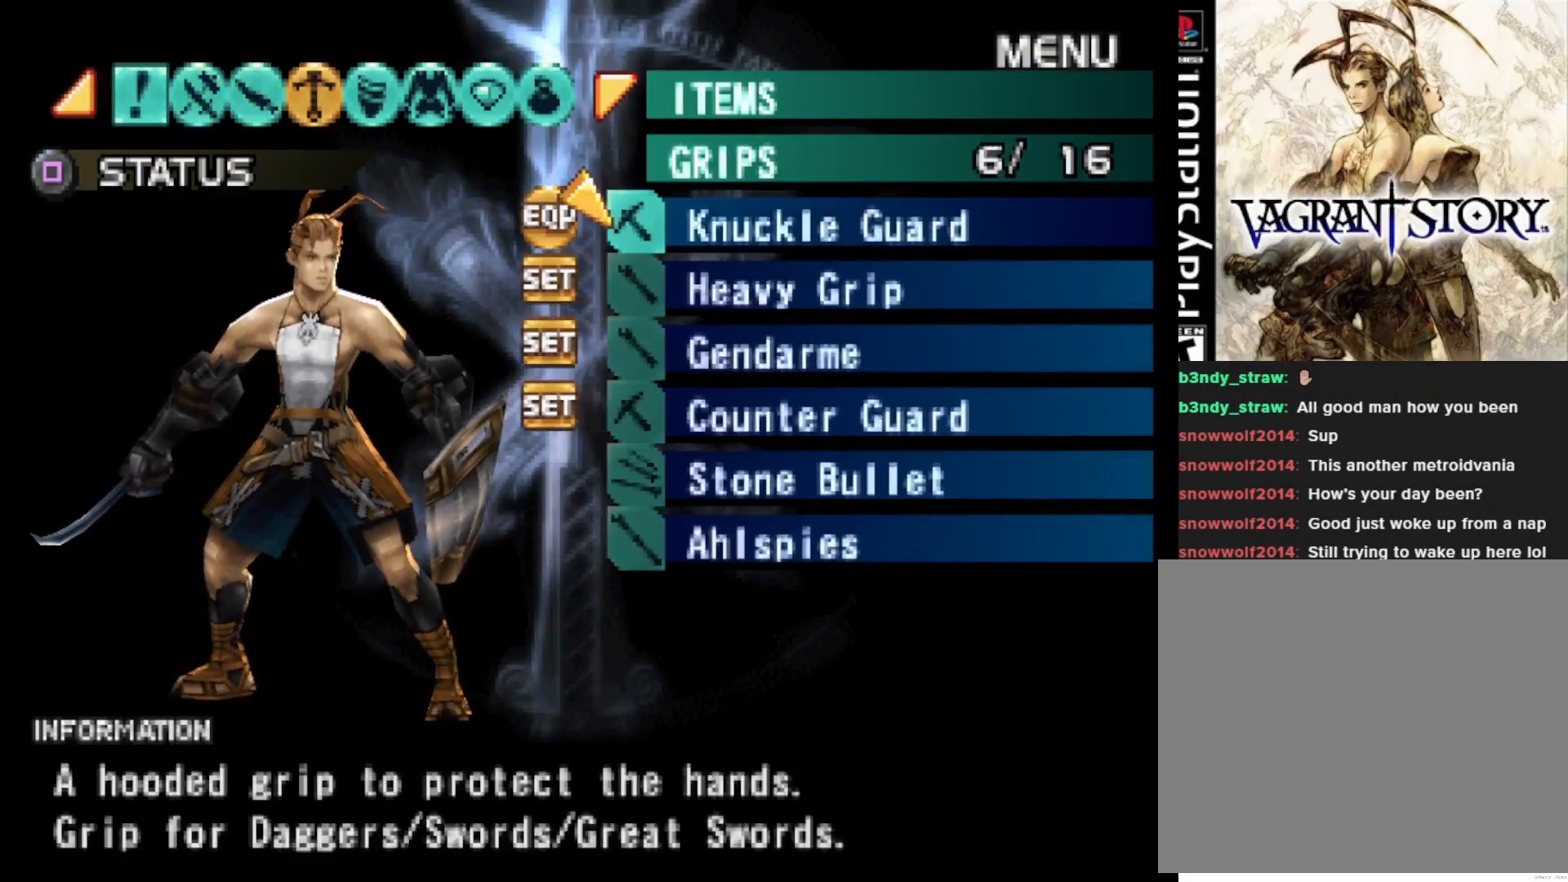
{"buttons": [], "right_stick": "center", "events": [[317, "R1", "down"], [450, "R1", "up"]]}
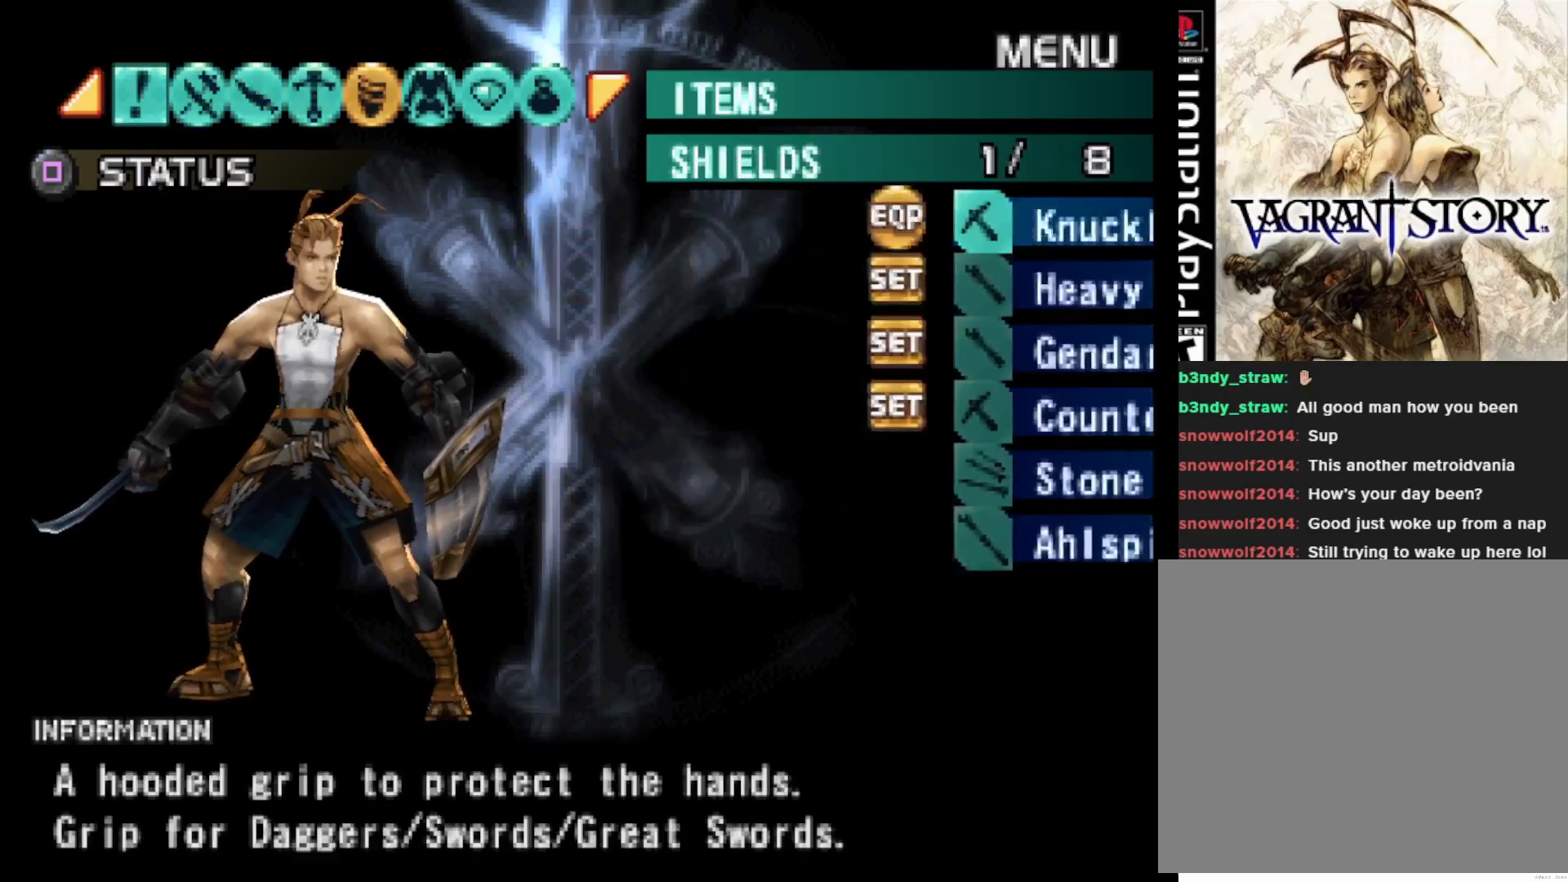
{"buttons": [], "right_stick": "center", "events": []}